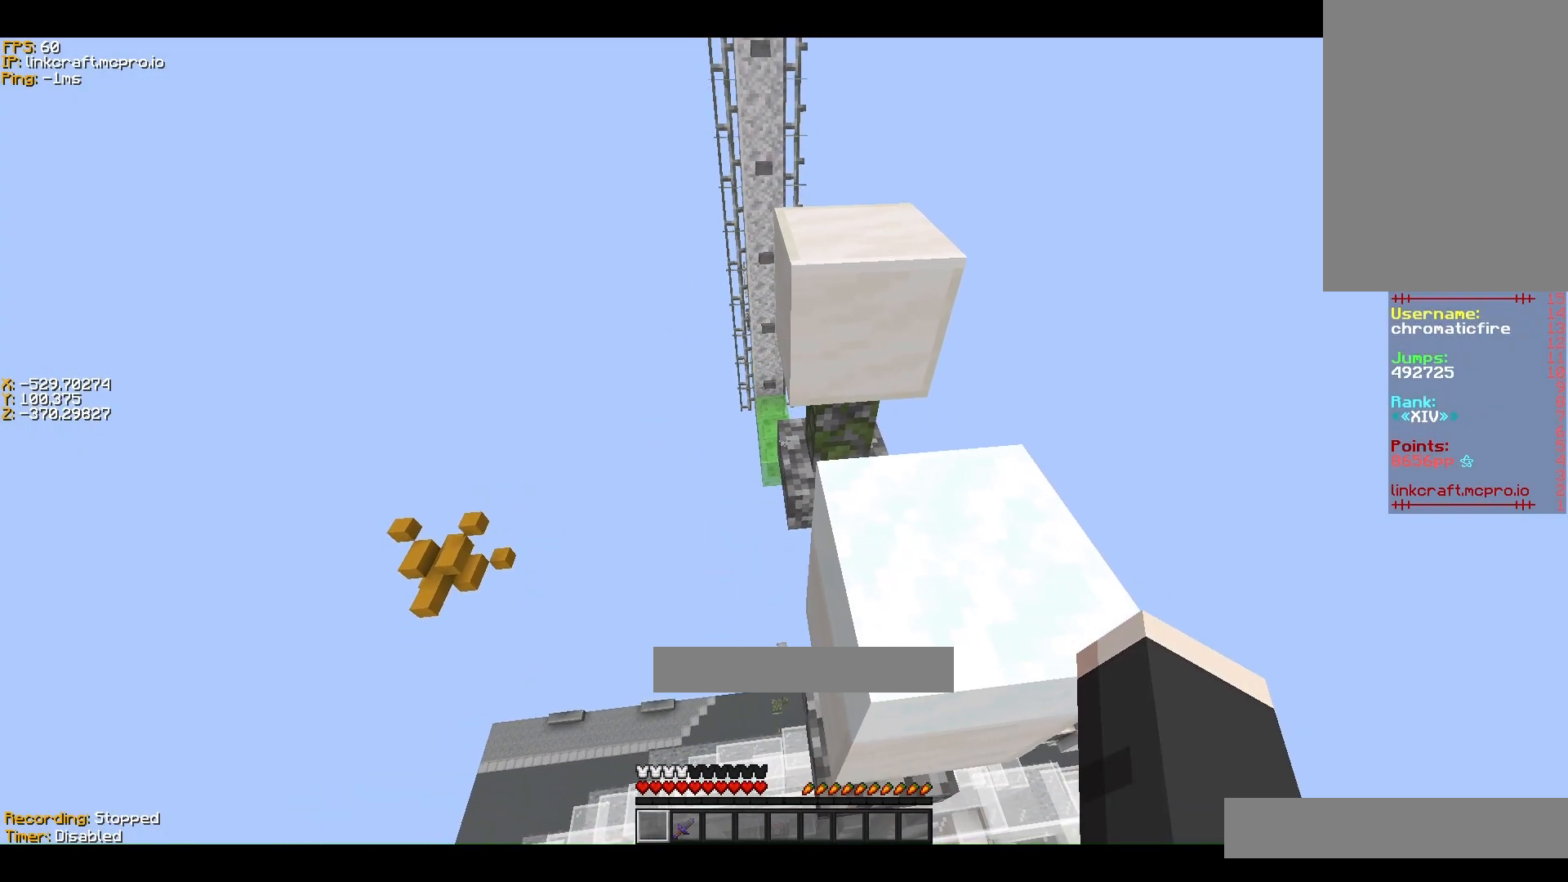
Gameplay with keyboard; each line is a JSON object with the keys held at the frame after it. "events" lists presses ("down") and releases ("up") of "a", "ctrl", "d", "s", "shift", "space" and "w" between this image and that frame as [ms after this image, input, new state], when the widget could be followed in between. No other keys are recorded. Mouse input is not recorded.
{"keys": ["ctrl"], "events": [[233, "shift", "up"]]}
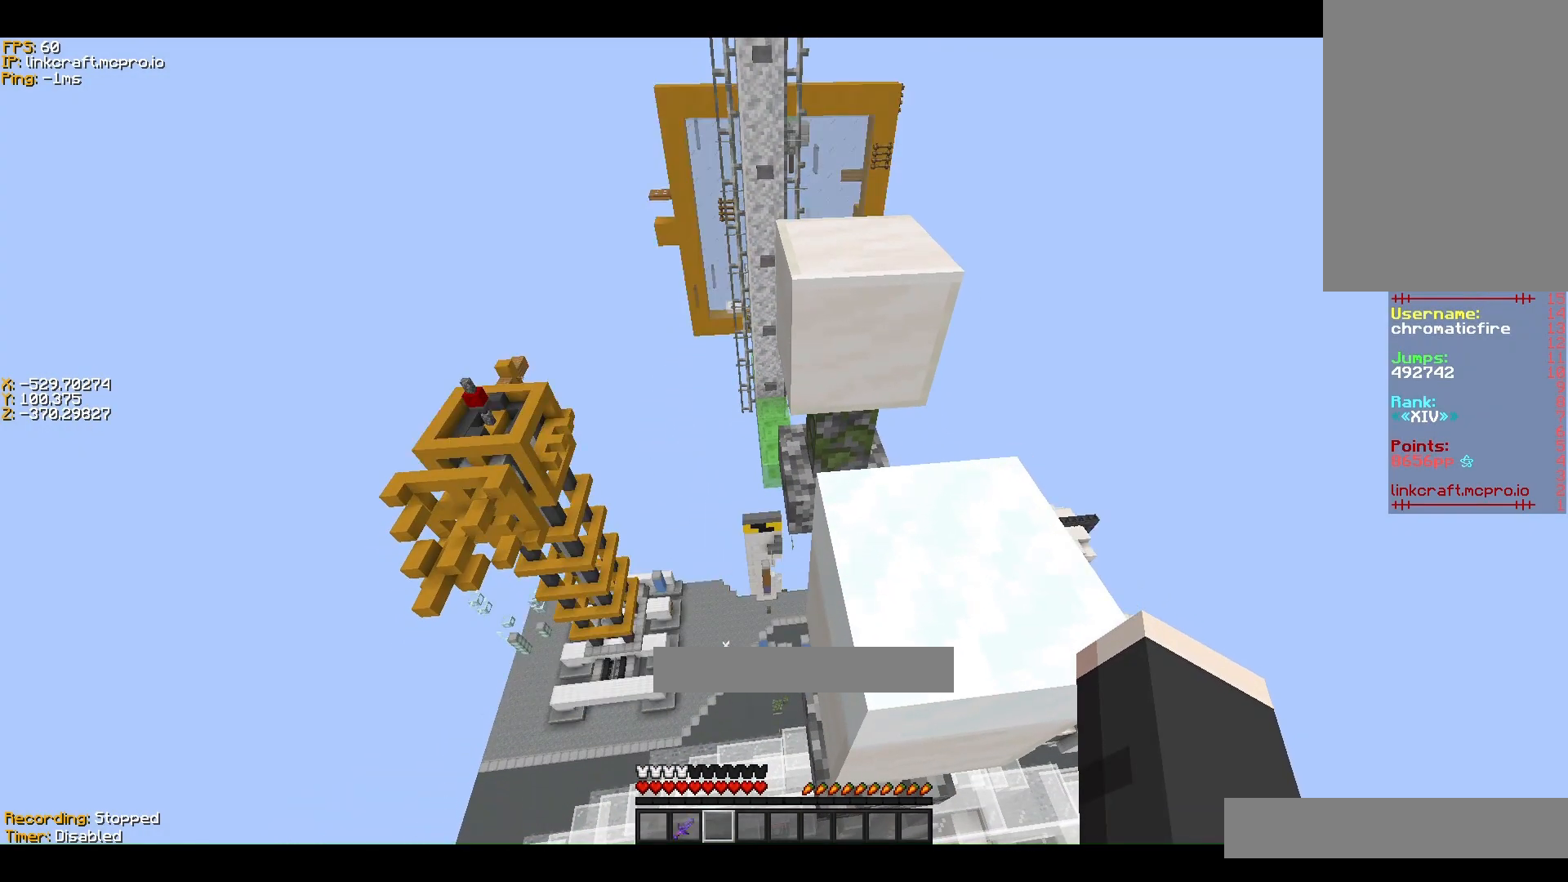
{"keys": ["ctrl", "space", "w"], "events": [[100, "space", "down"], [100, "w", "down"]]}
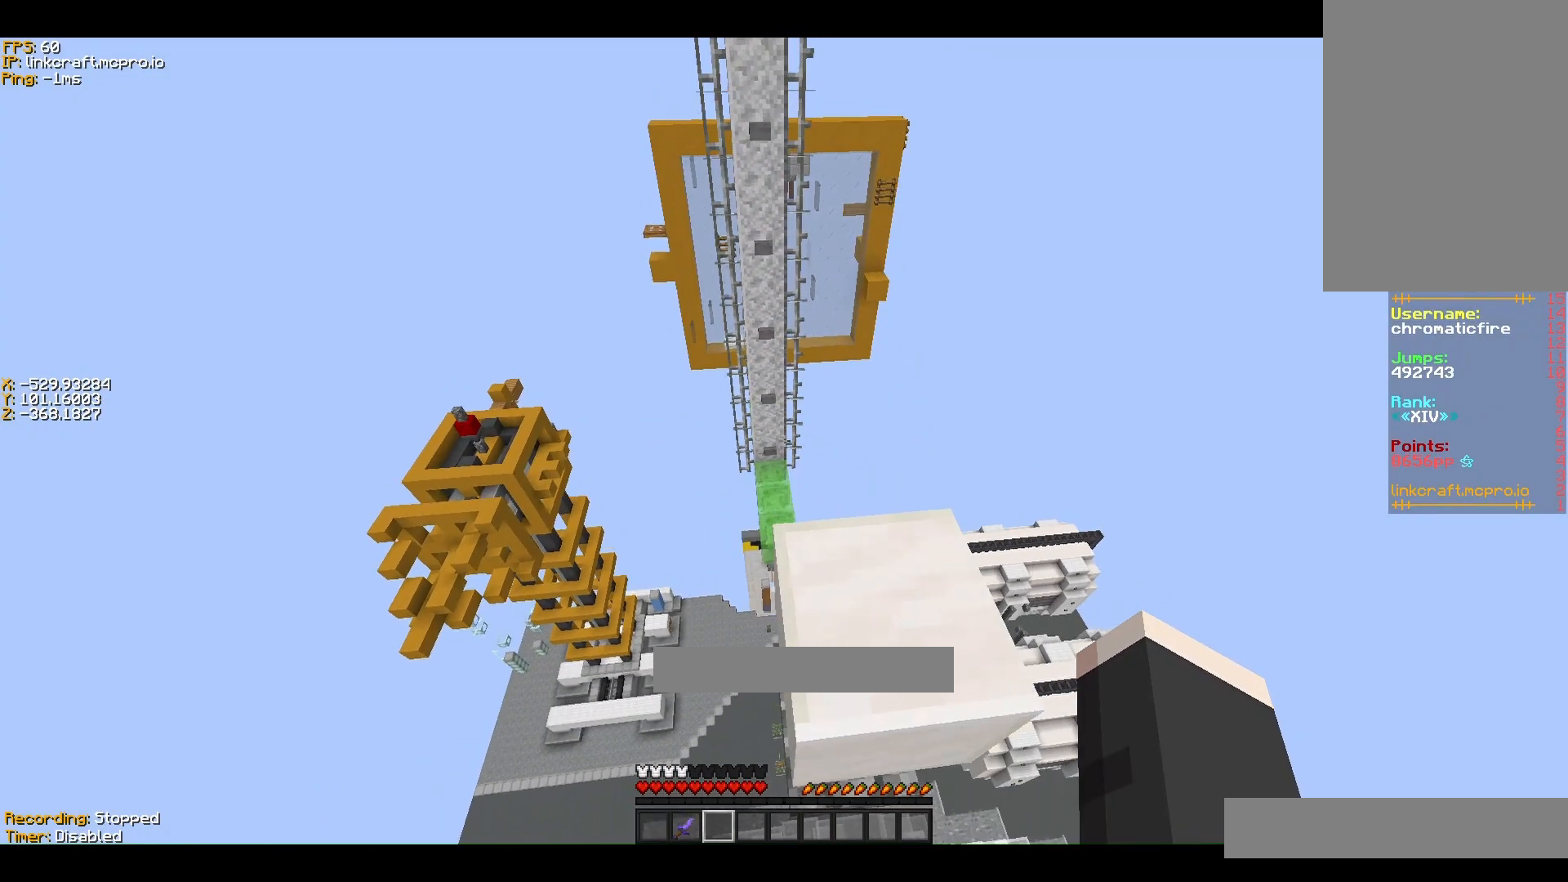
{"keys": ["ctrl", "w"], "events": [[333, "space", "up"]]}
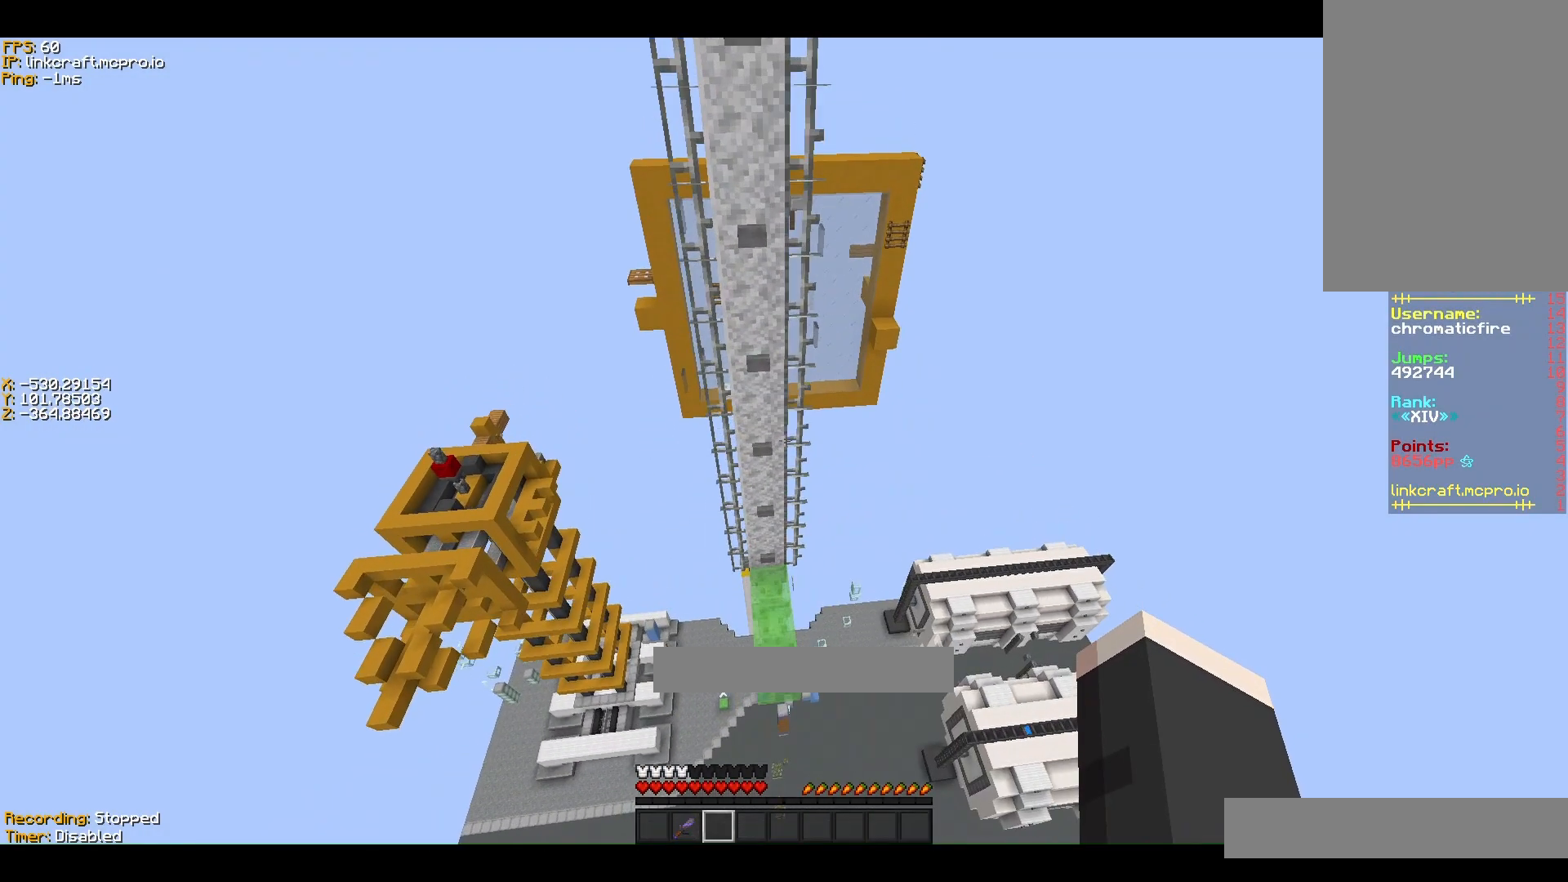
{"keys": ["ctrl", "w"], "events": []}
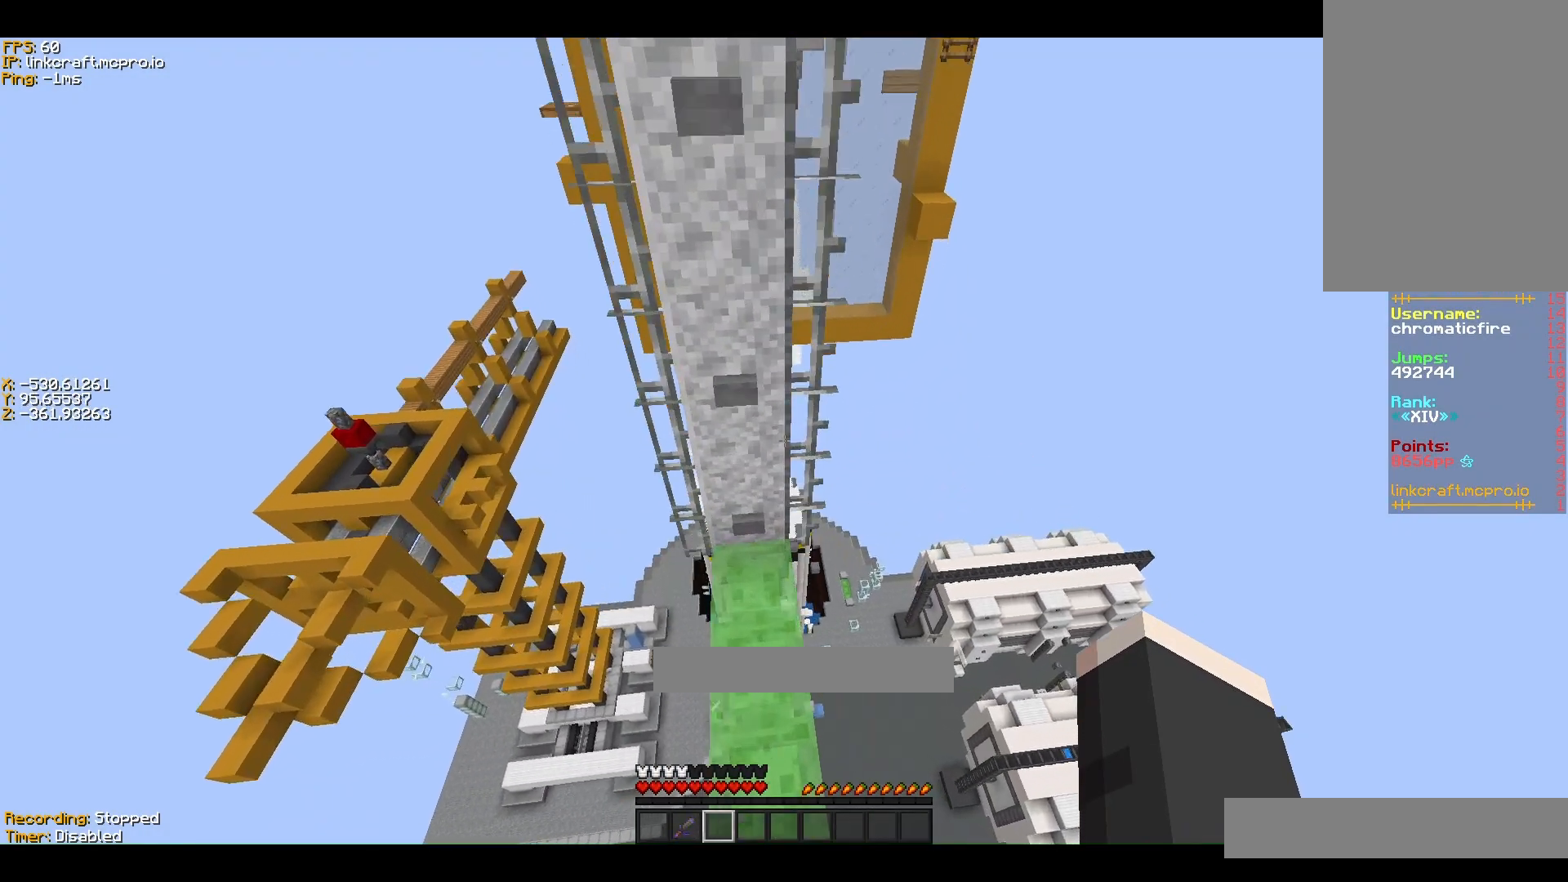
{"keys": ["ctrl", "d", "w"], "events": [[33, "d", "down"]]}
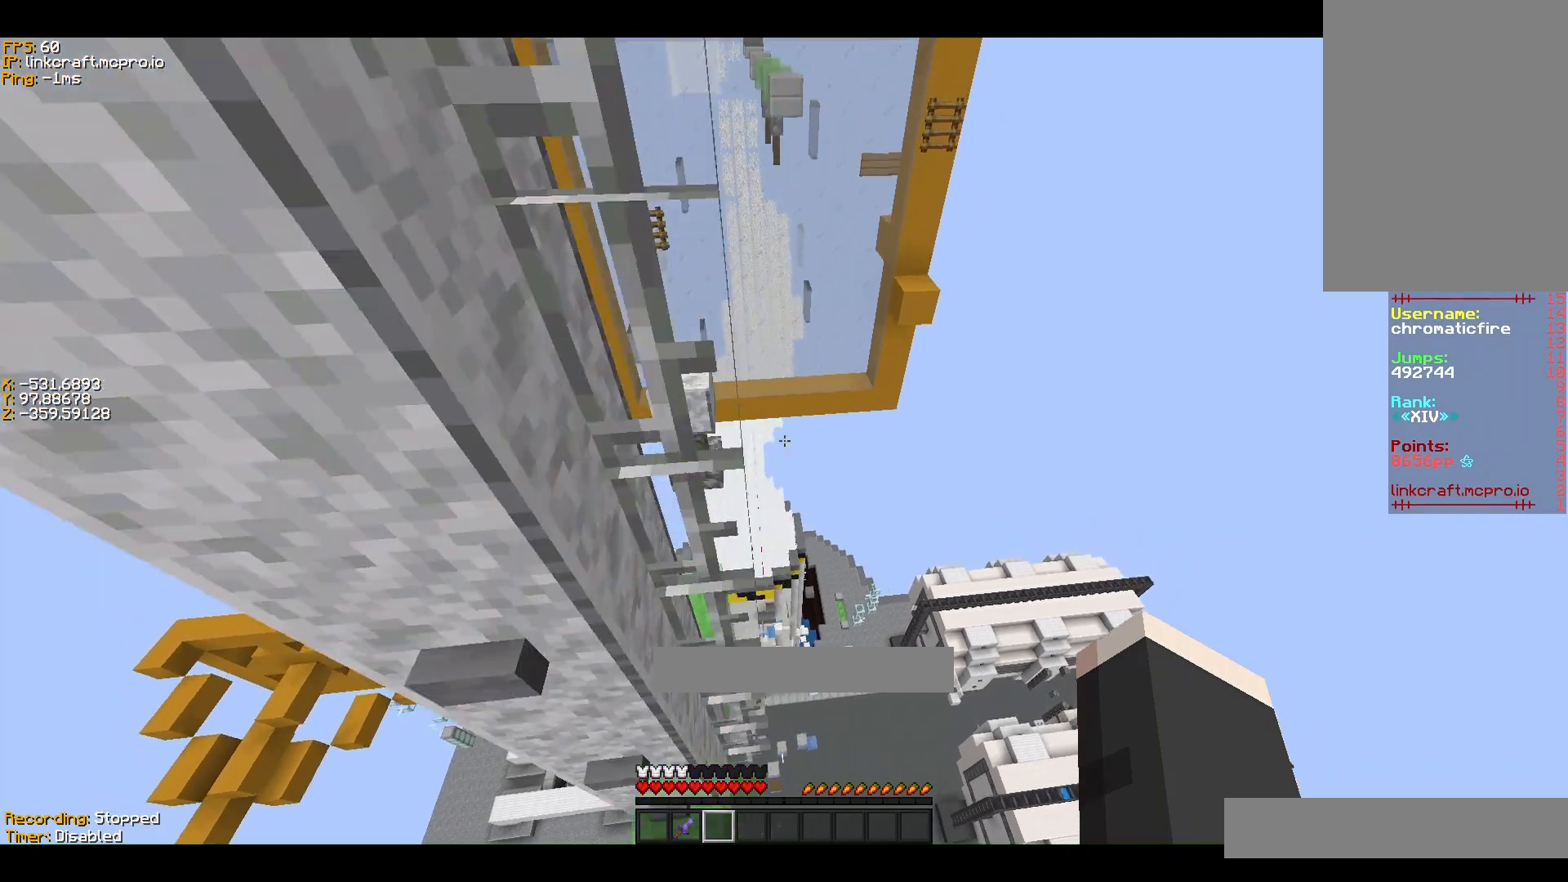
{"keys": ["a", "ctrl", "w"], "events": [[100, "a", "down"], [100, "d", "up"]]}
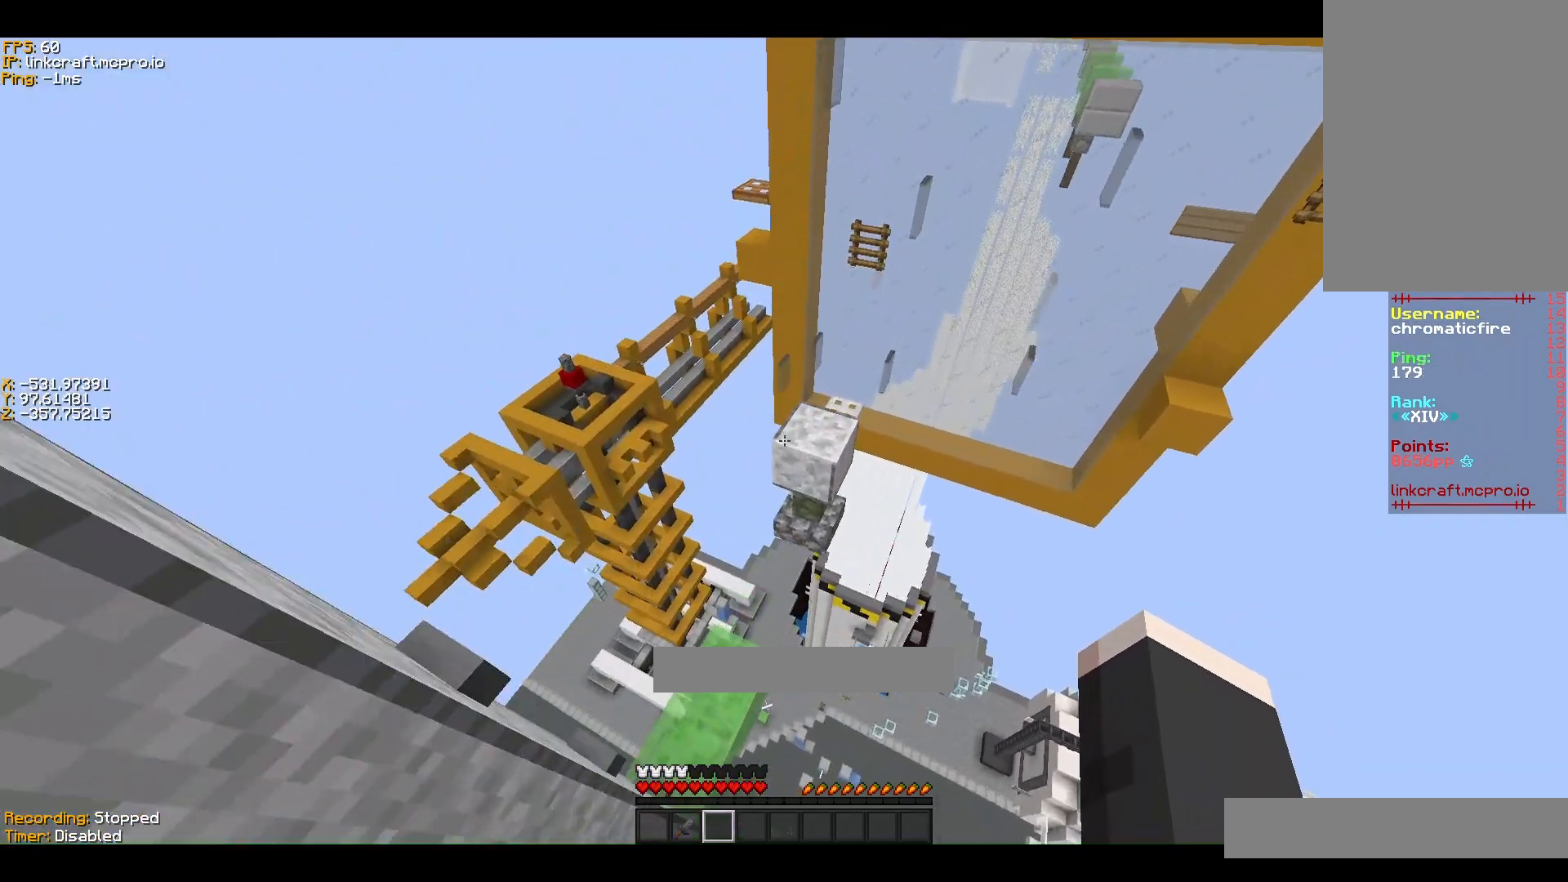
{"keys": ["ctrl", "w"], "events": [[400, "a", "up"]]}
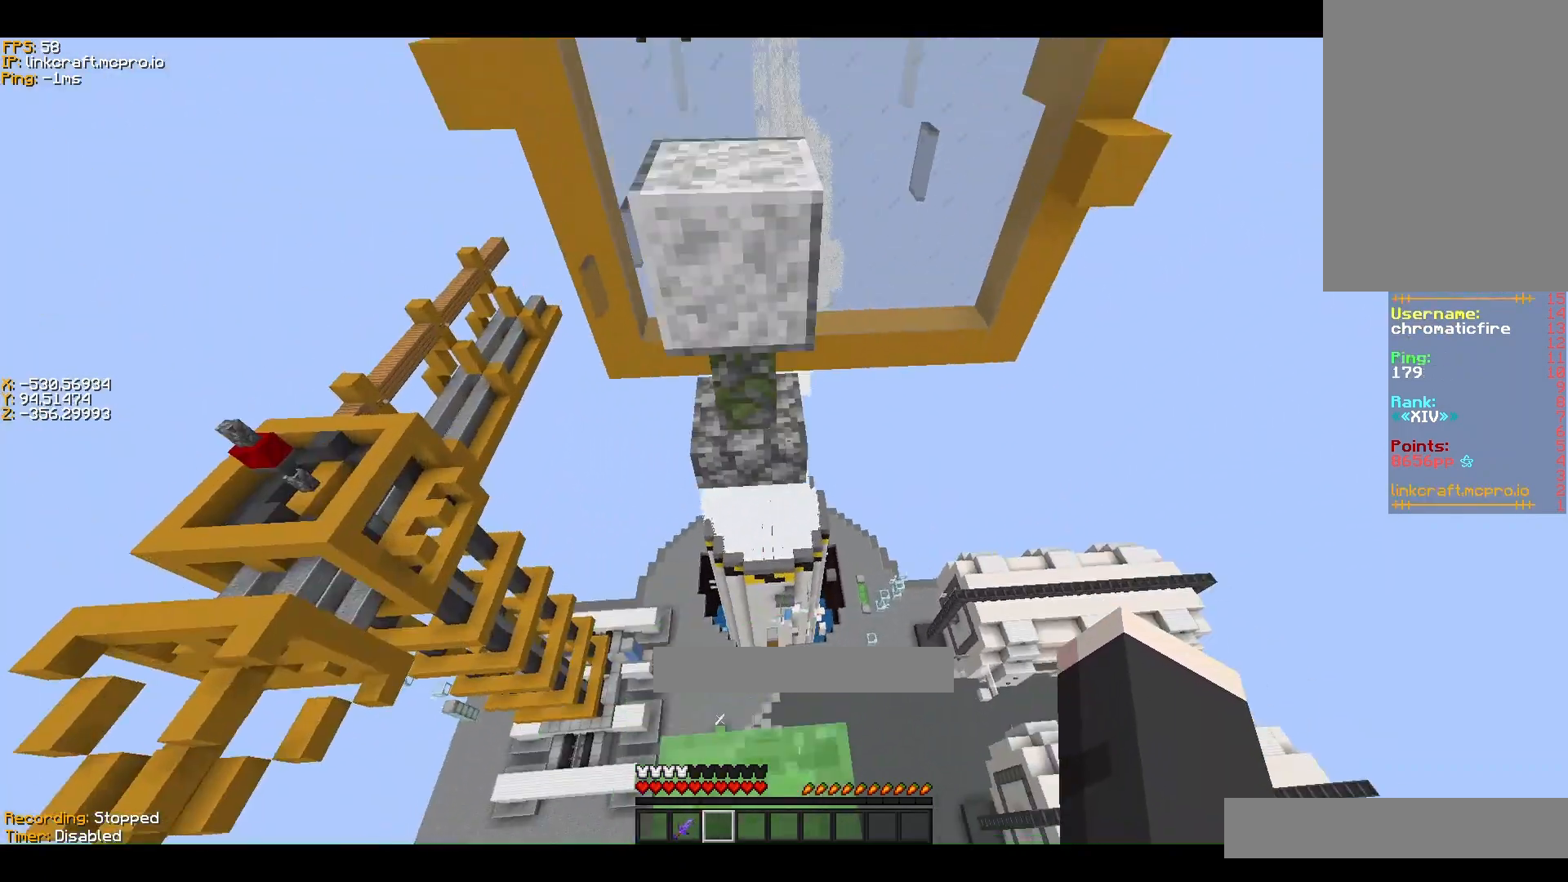
{"keys": ["ctrl"], "events": [[233, "d", "down"], [333, "d", "up"], [500, "w", "up"]]}
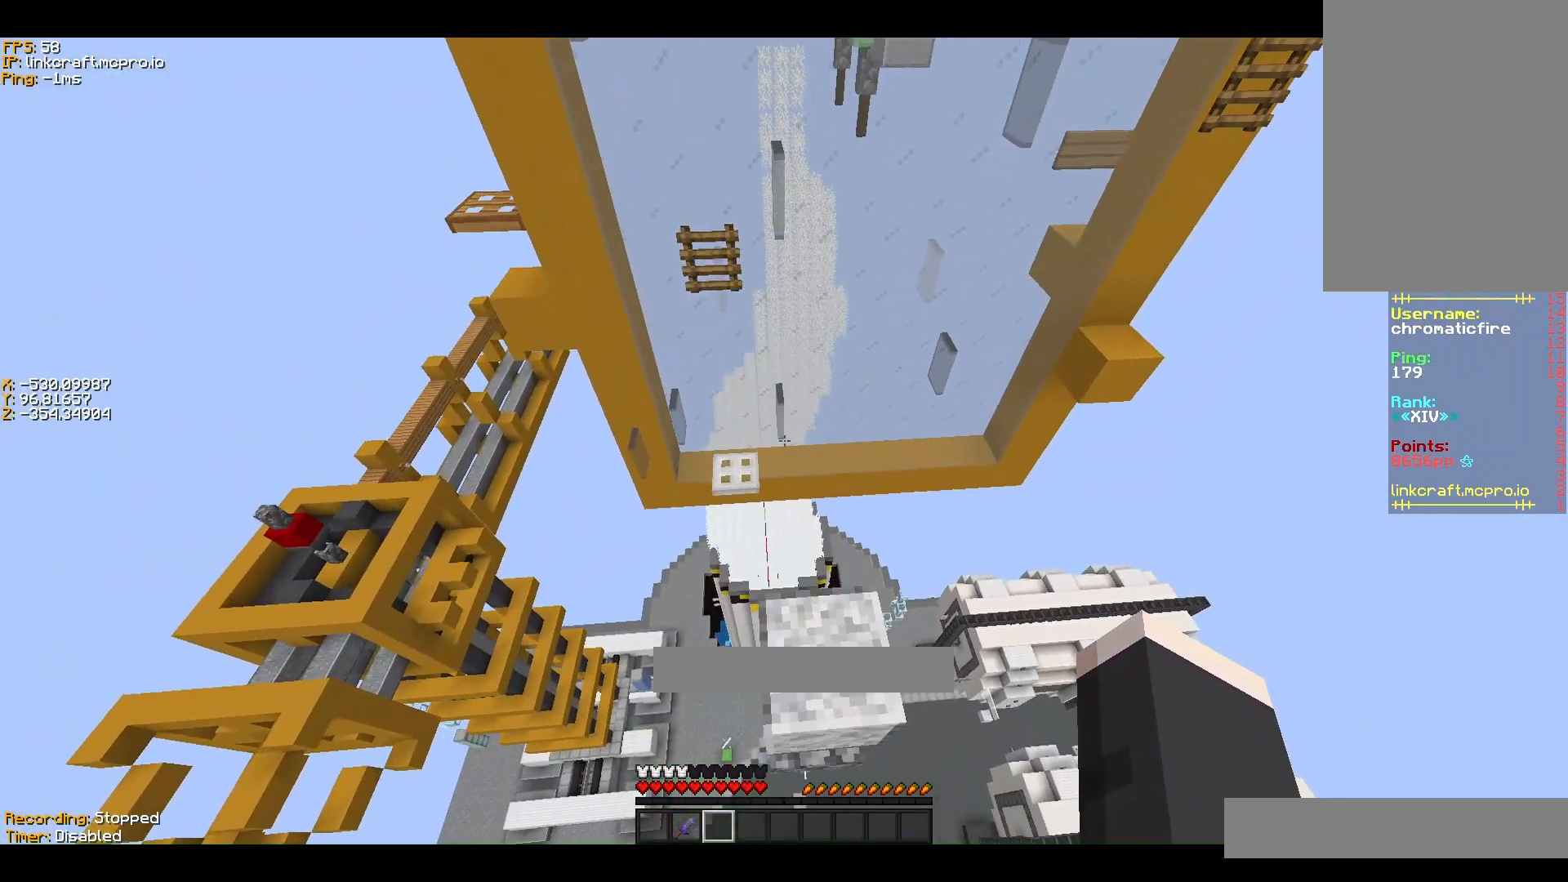
{"keys": ["s", "shift"], "events": [[133, "s", "down"], [233, "shift", "down"], [500, "ctrl", "up"]]}
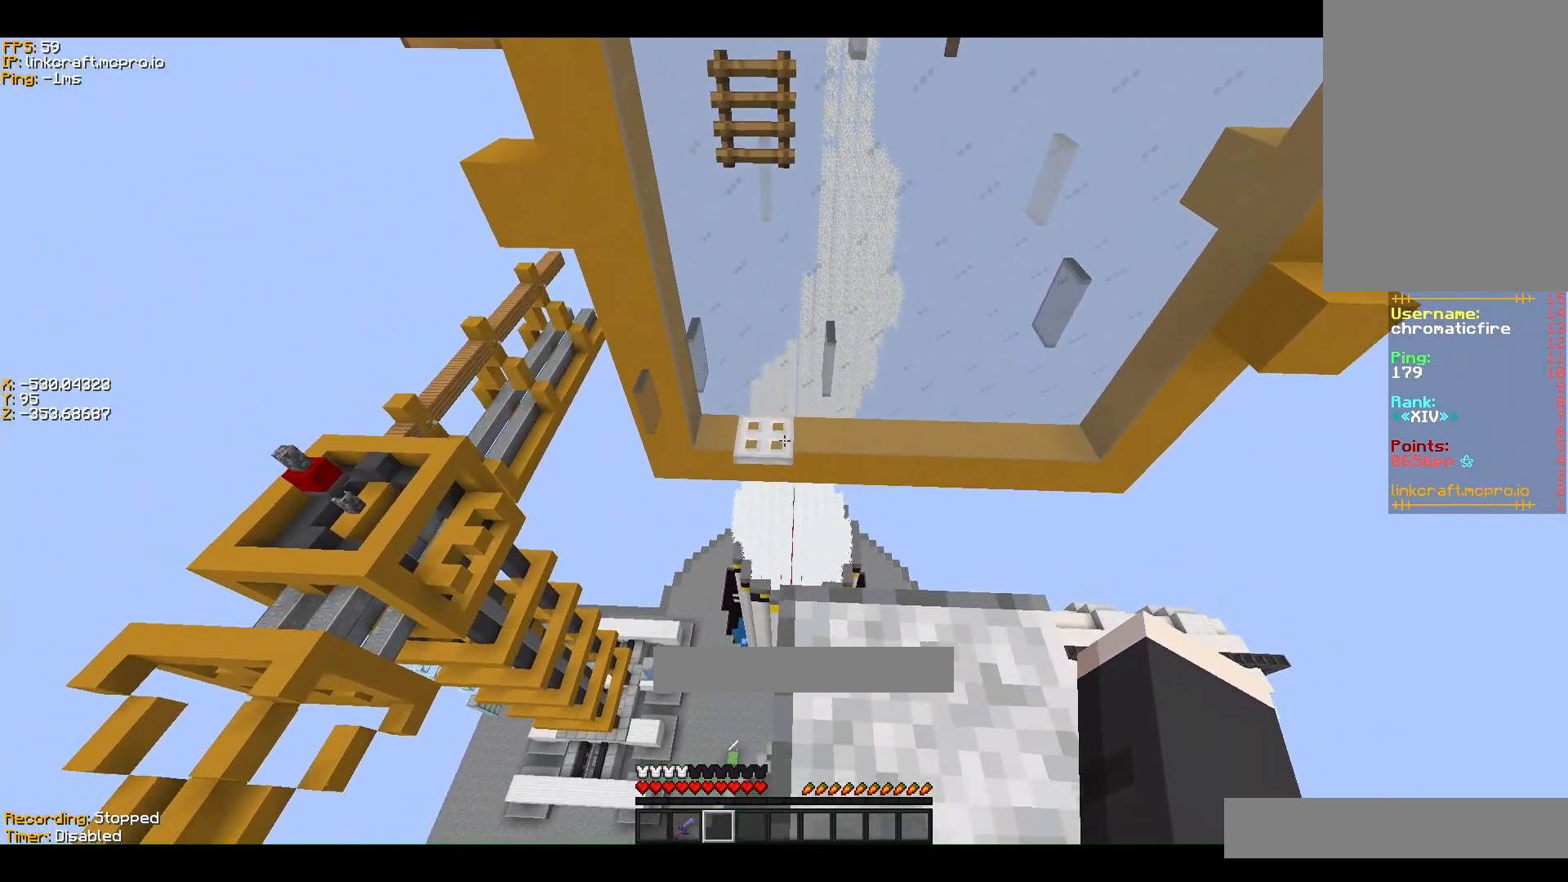
{"keys": ["s", "shift"], "events": [[300, "d", "down"], [433, "d", "up"]]}
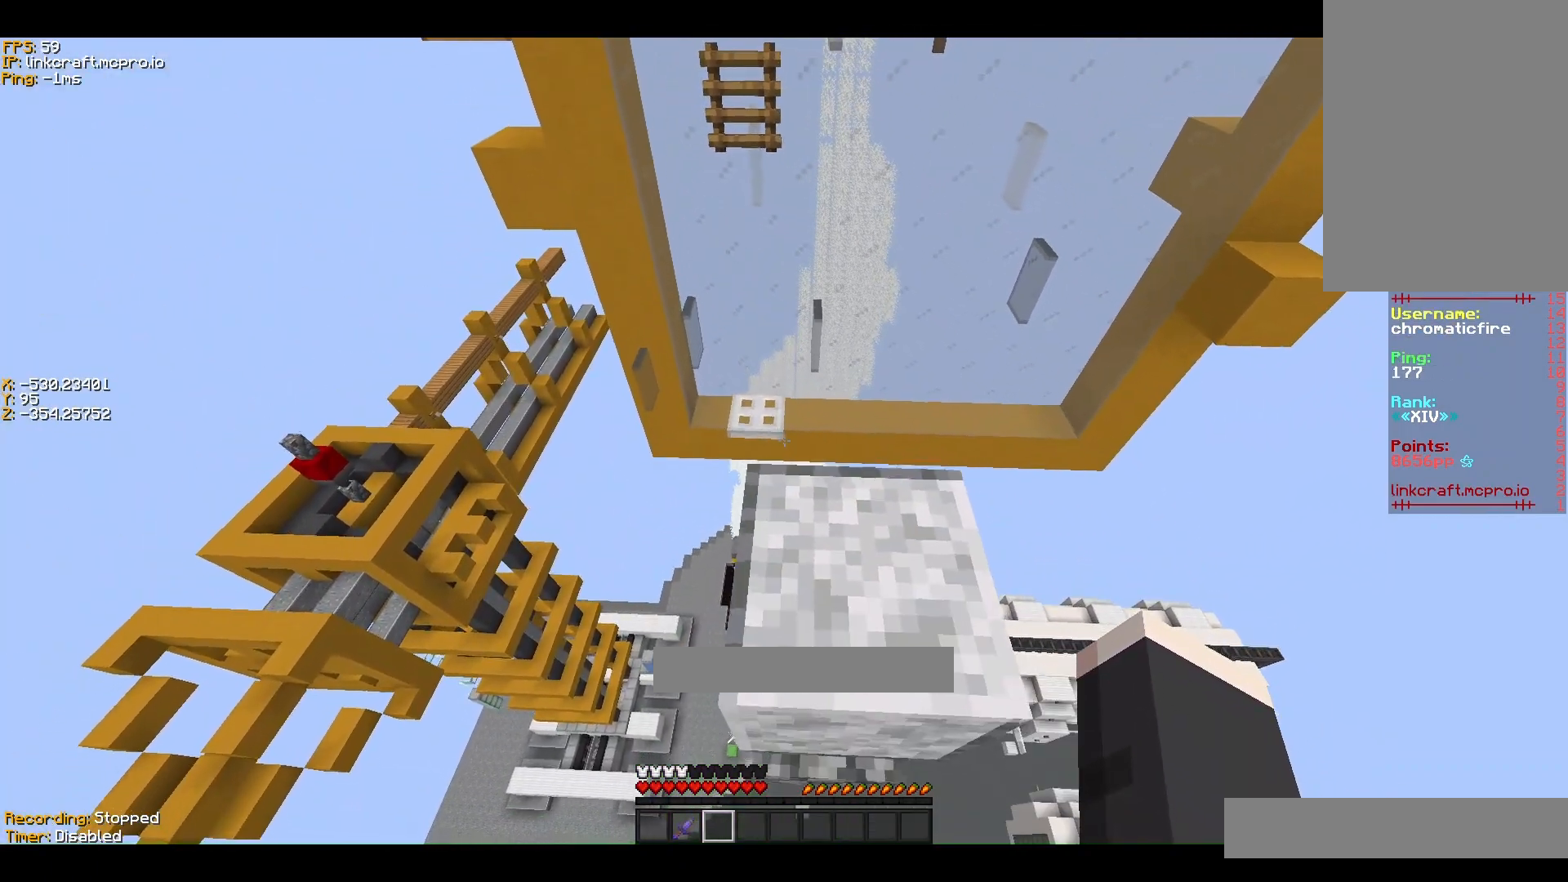
{"keys": ["shift"], "events": [[233, "s", "up"]]}
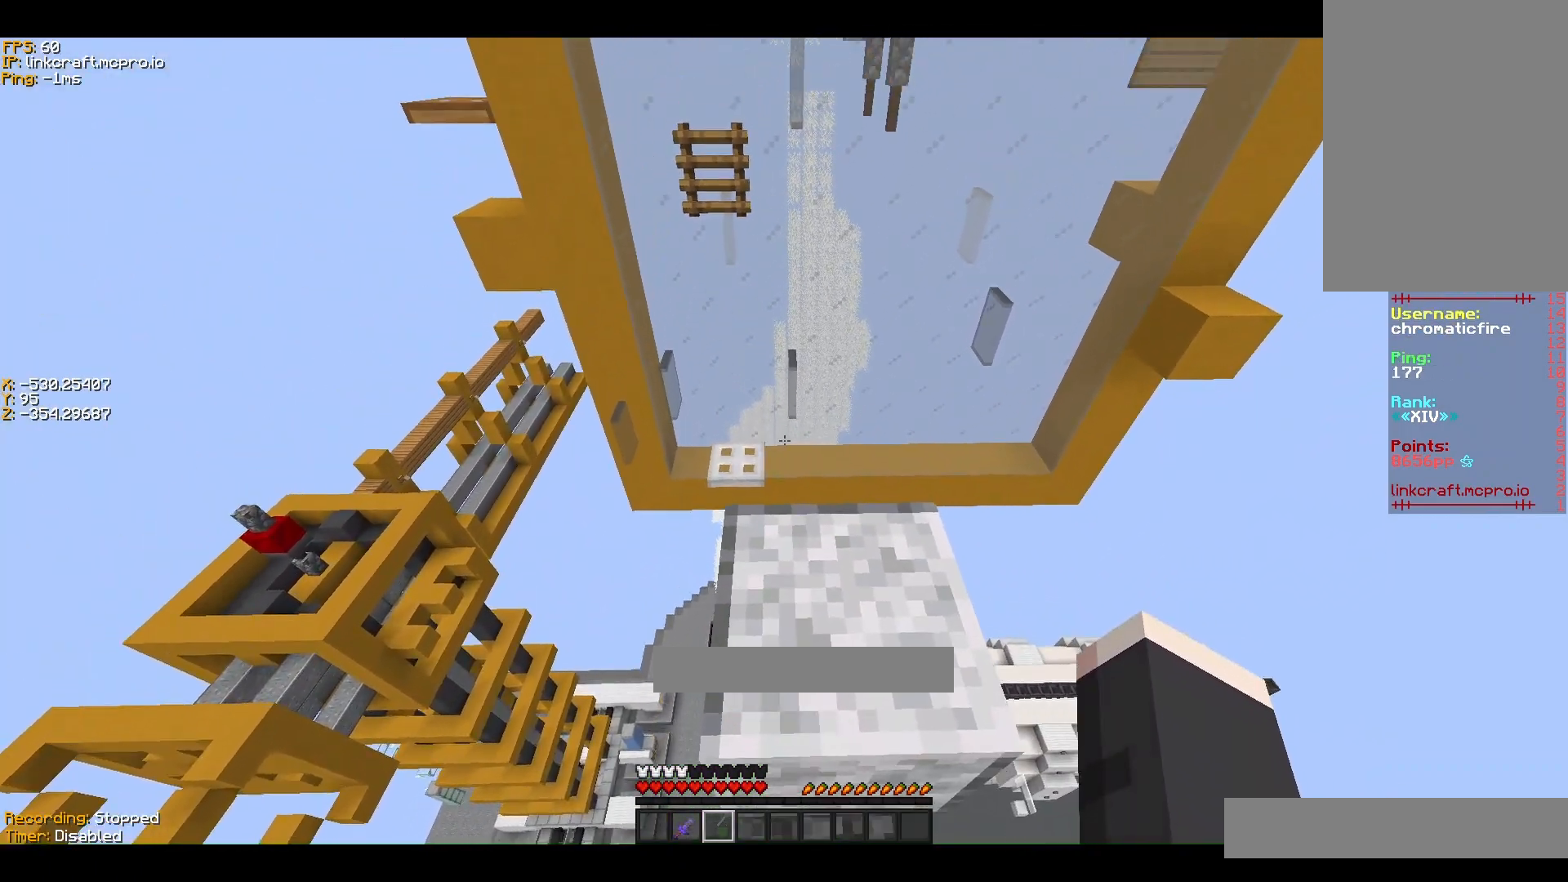
{"keys": [], "events": [[267, "shift", "up"]]}
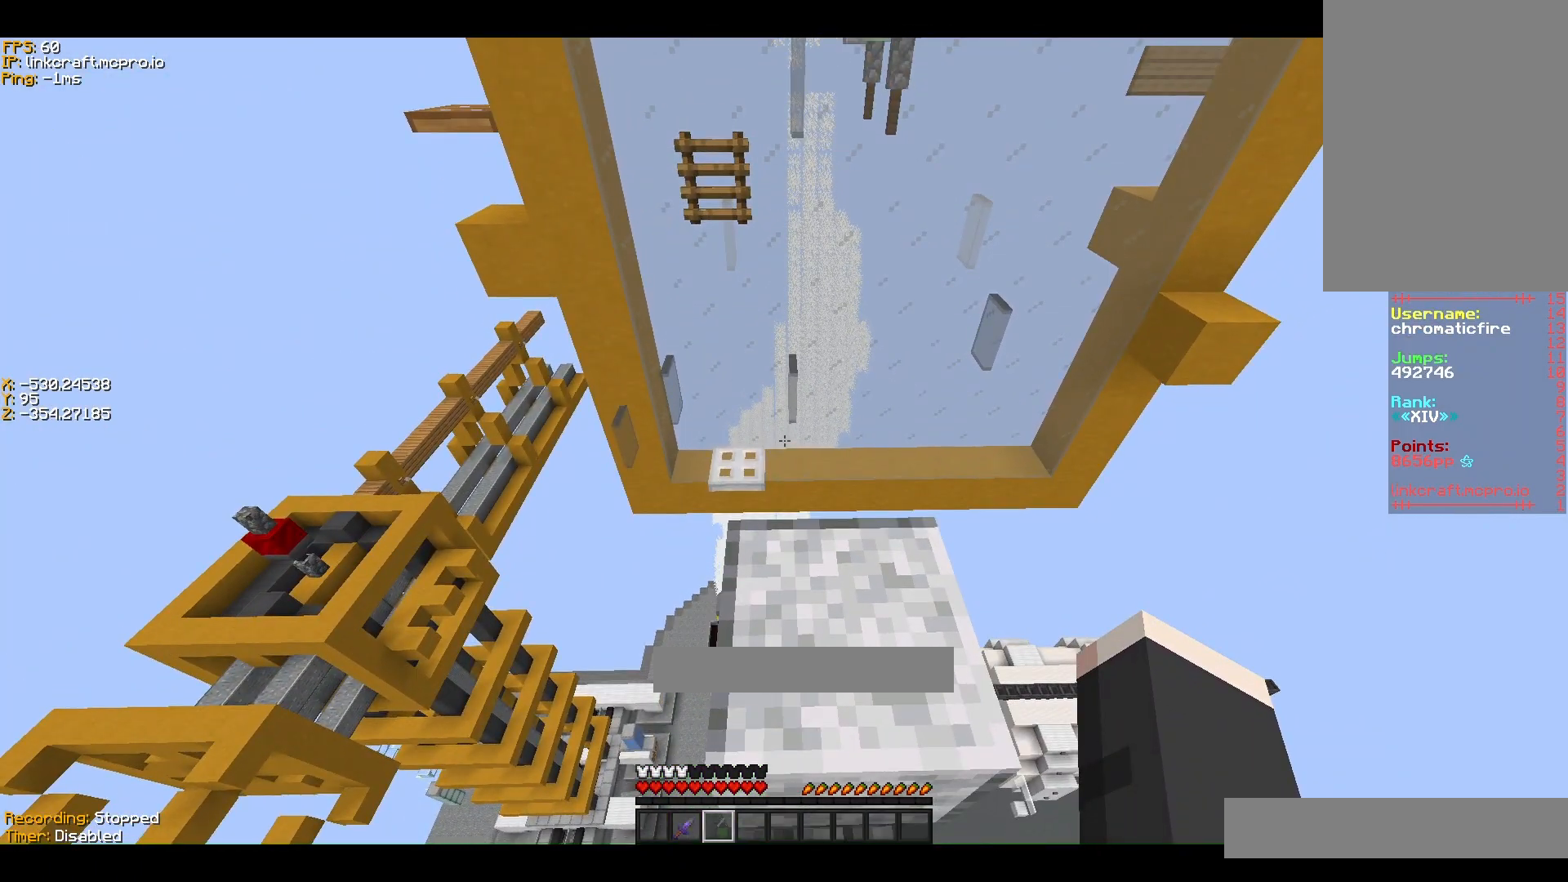
{"keys": ["ctrl", "space", "w"], "events": [[67, "space", "down"], [67, "w", "down"], [100, "ctrl", "down"]]}
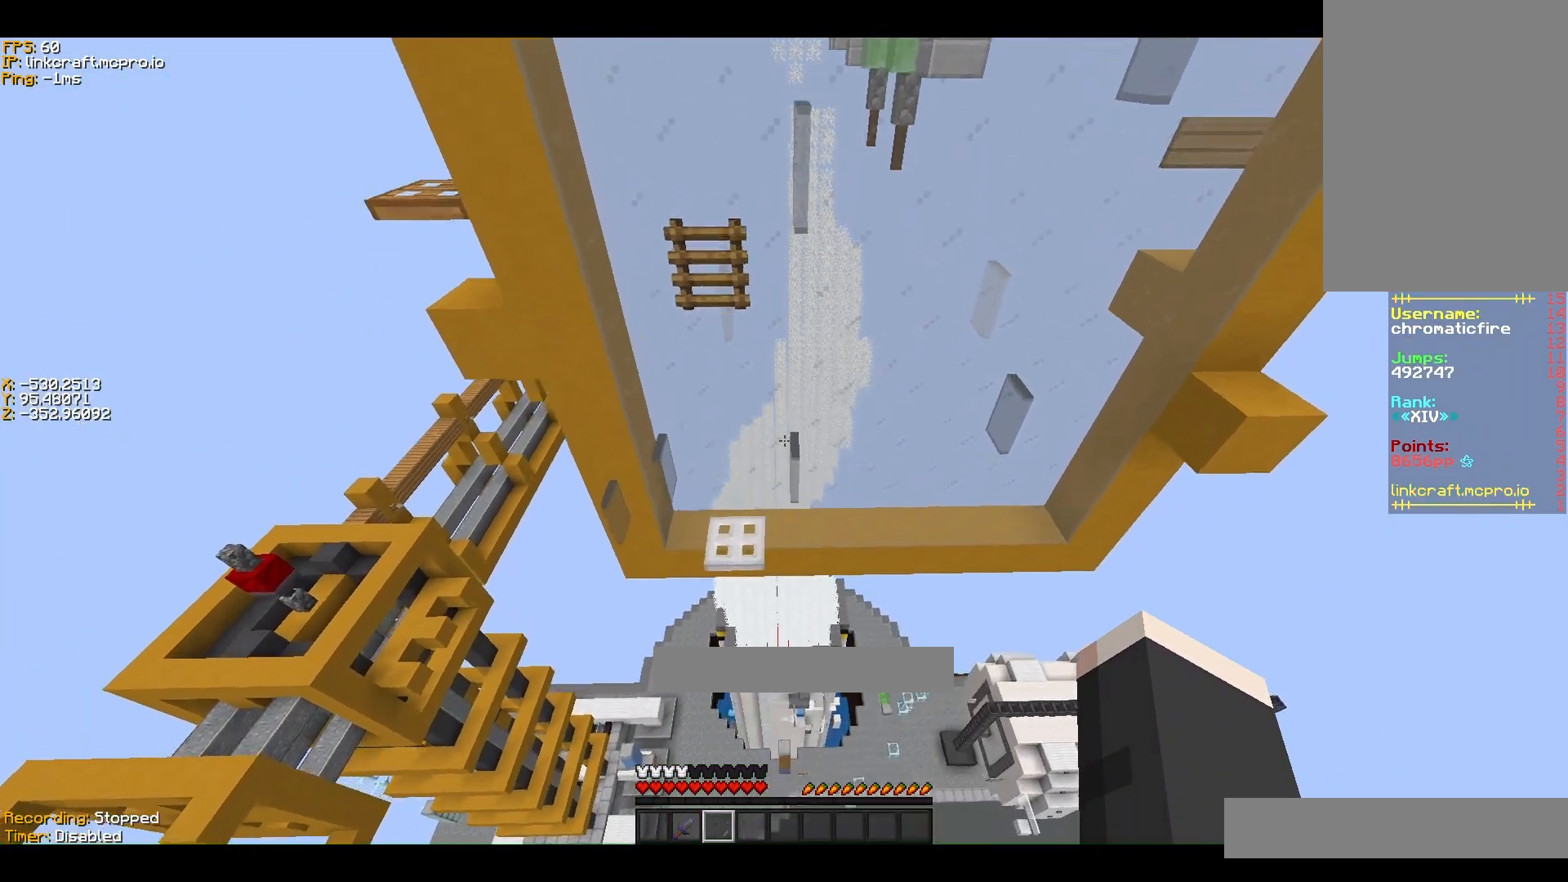
{"keys": ["ctrl", "w"], "events": [[300, "space", "up"]]}
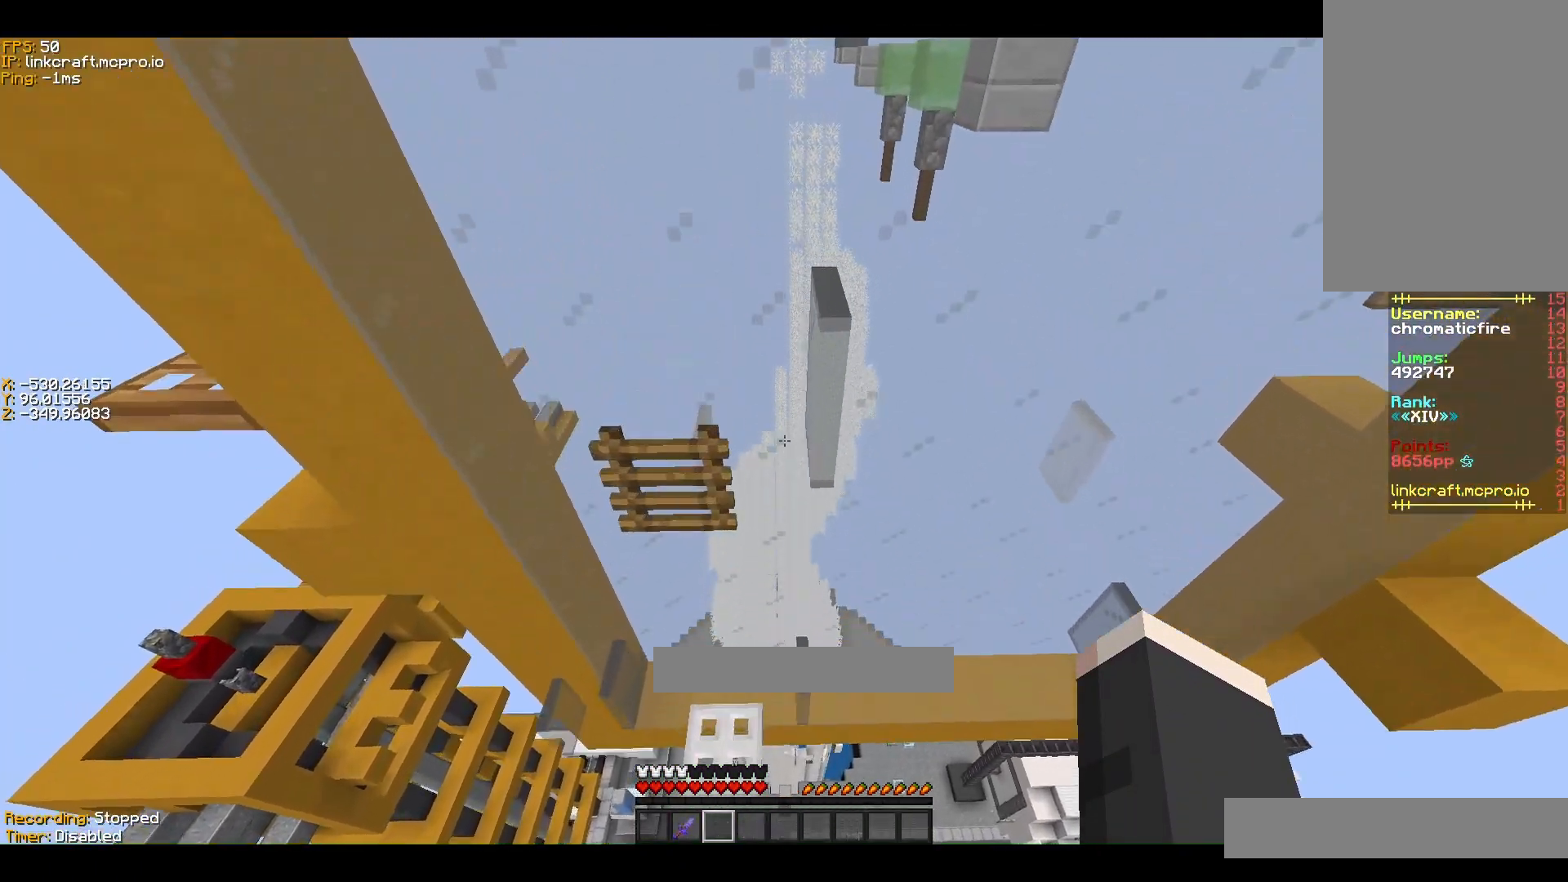
{"keys": ["ctrl", "d", "shift", "w"], "events": [[333, "shift", "down"], [400, "d", "down"]]}
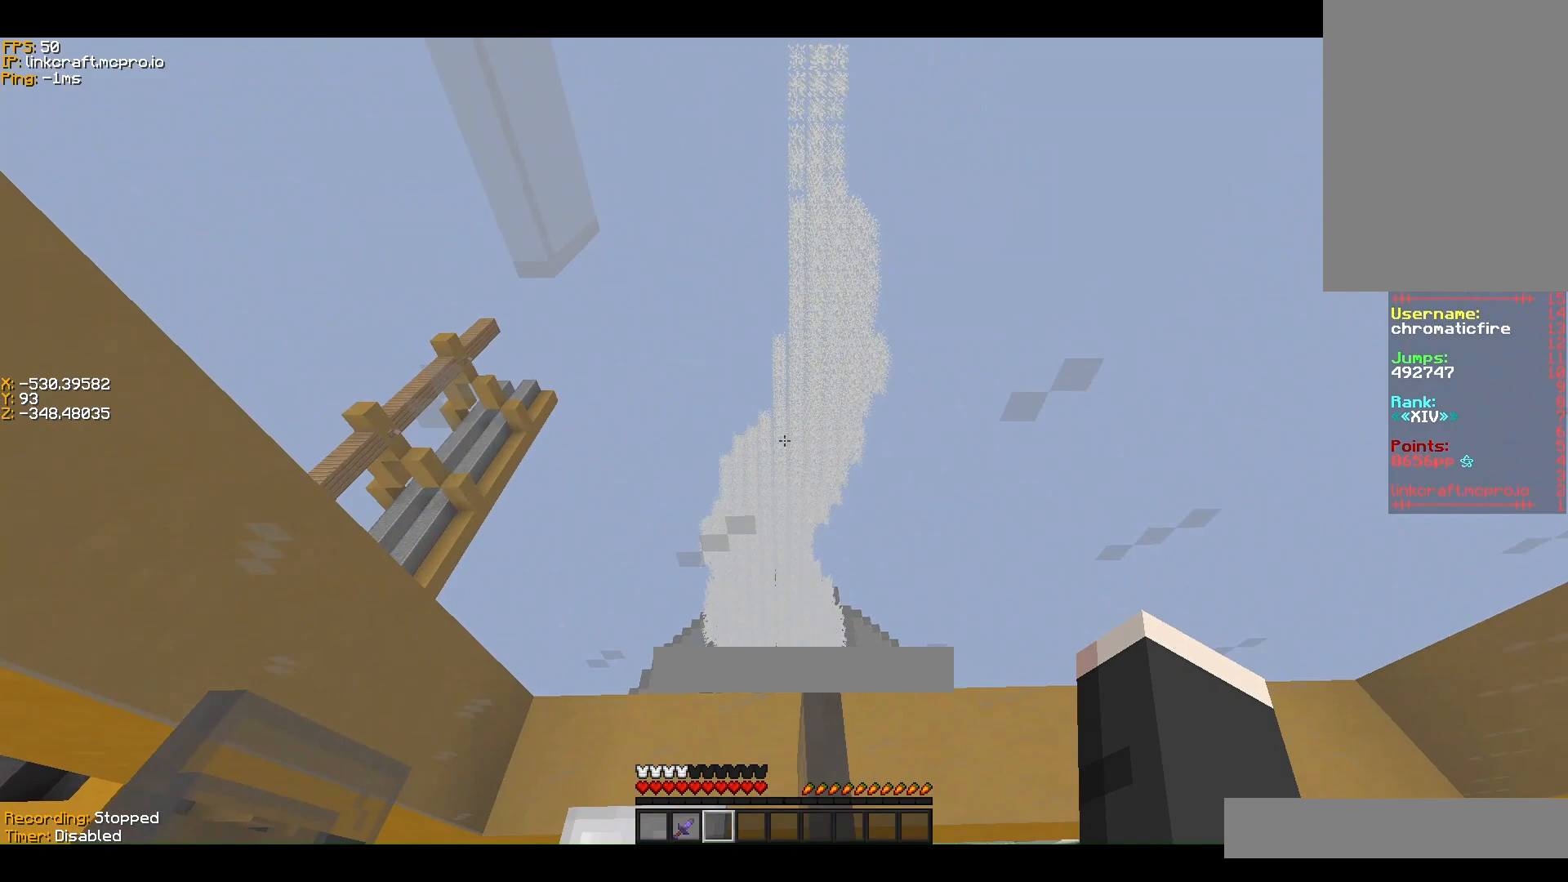
{"keys": ["a", "ctrl", "shift"], "events": [[200, "d", "up"], [200, "w", "up"], [300, "a", "down"], [367, "s", "down"], [500, "s", "up"]]}
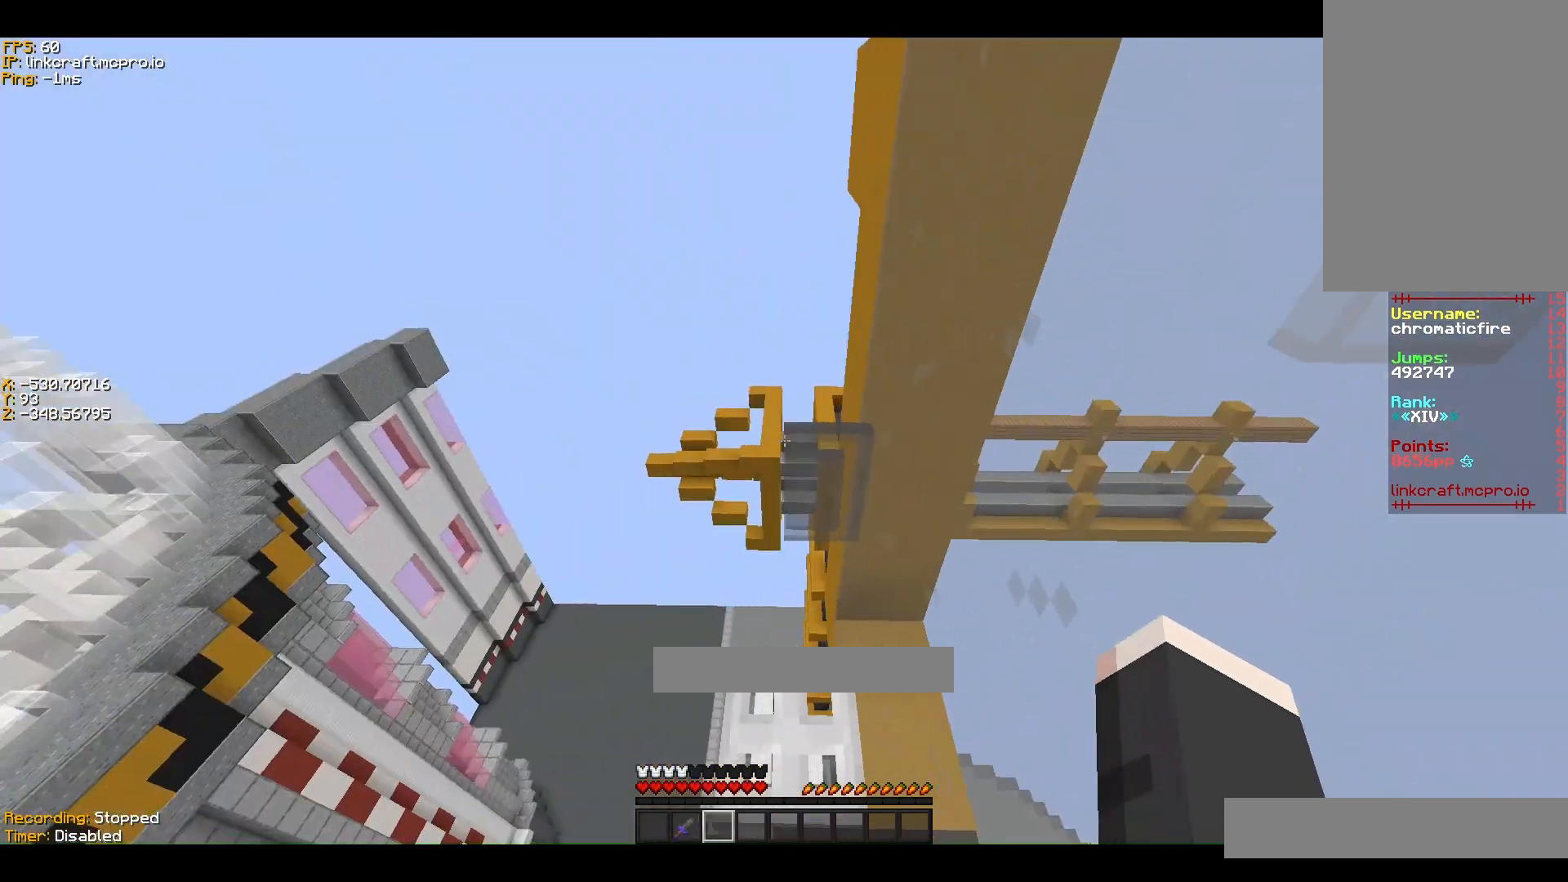
{"keys": ["ctrl", "shift"], "events": [[100, "w", "down"], [133, "a", "up"], [200, "w", "up"]]}
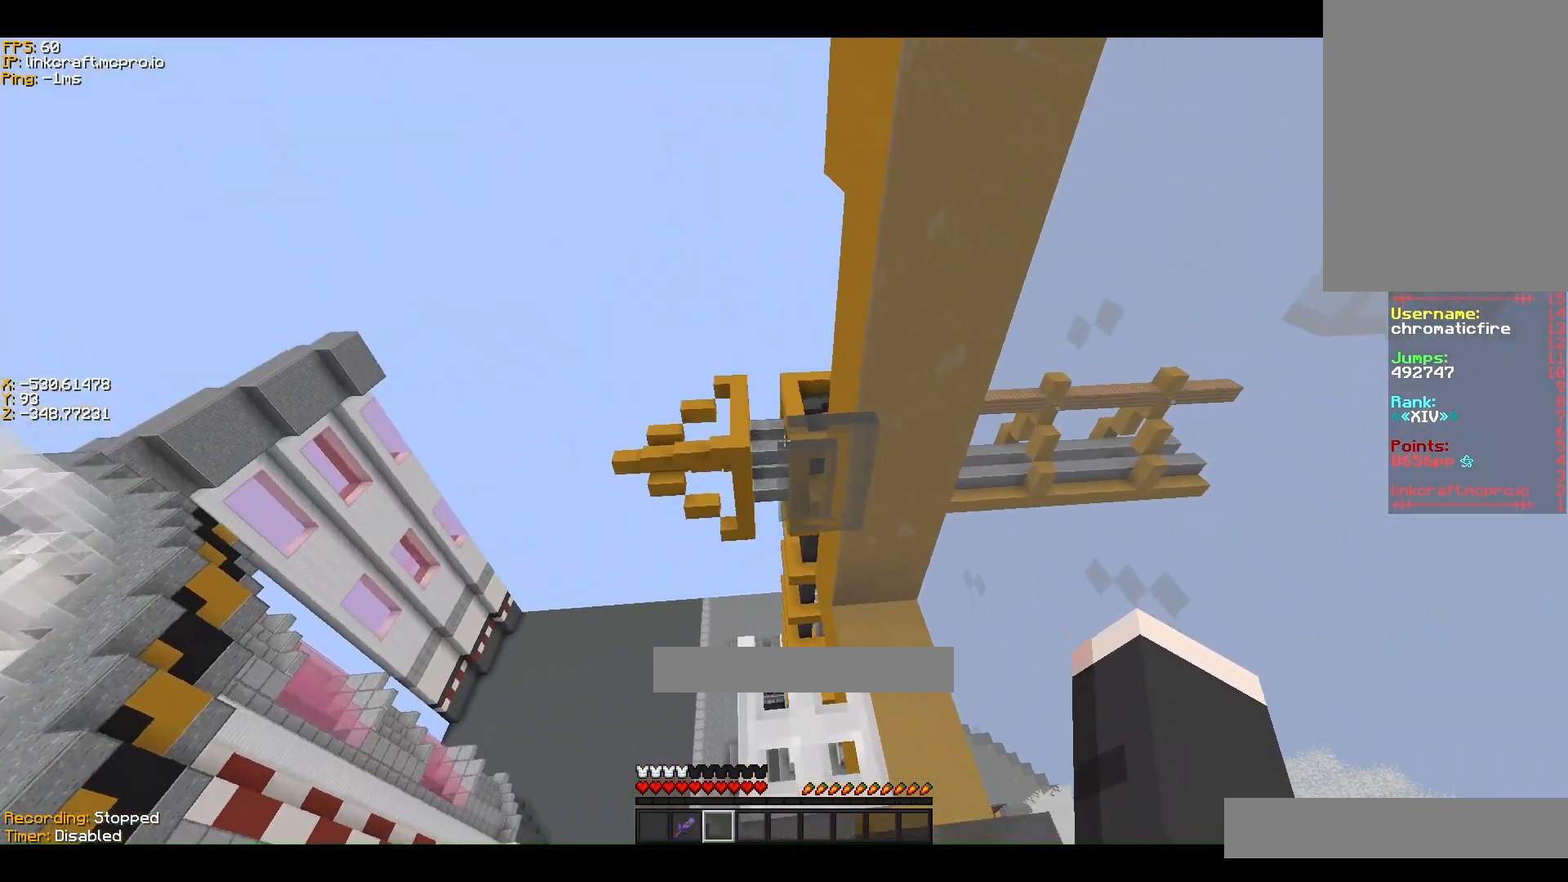
{"keys": ["ctrl", "shift"], "events": [[100, "space", "down"], [233, "space", "up"]]}
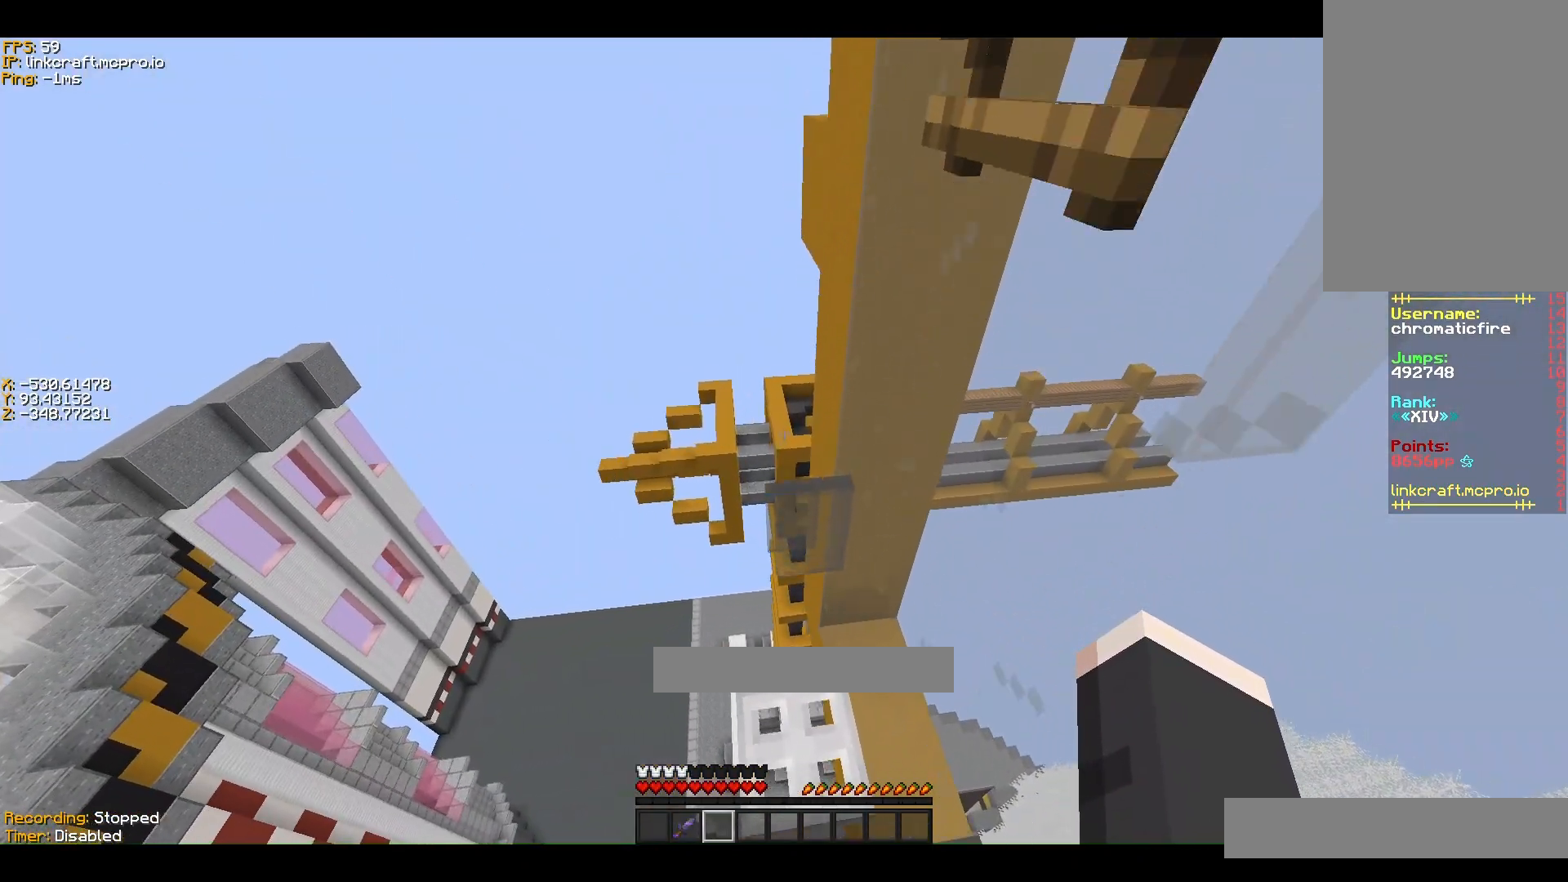
{"keys": ["ctrl"], "events": [[100, "shift", "up"], [233, "space", "down"], [233, "w", "down"], [400, "space", "up"], [400, "w", "up"]]}
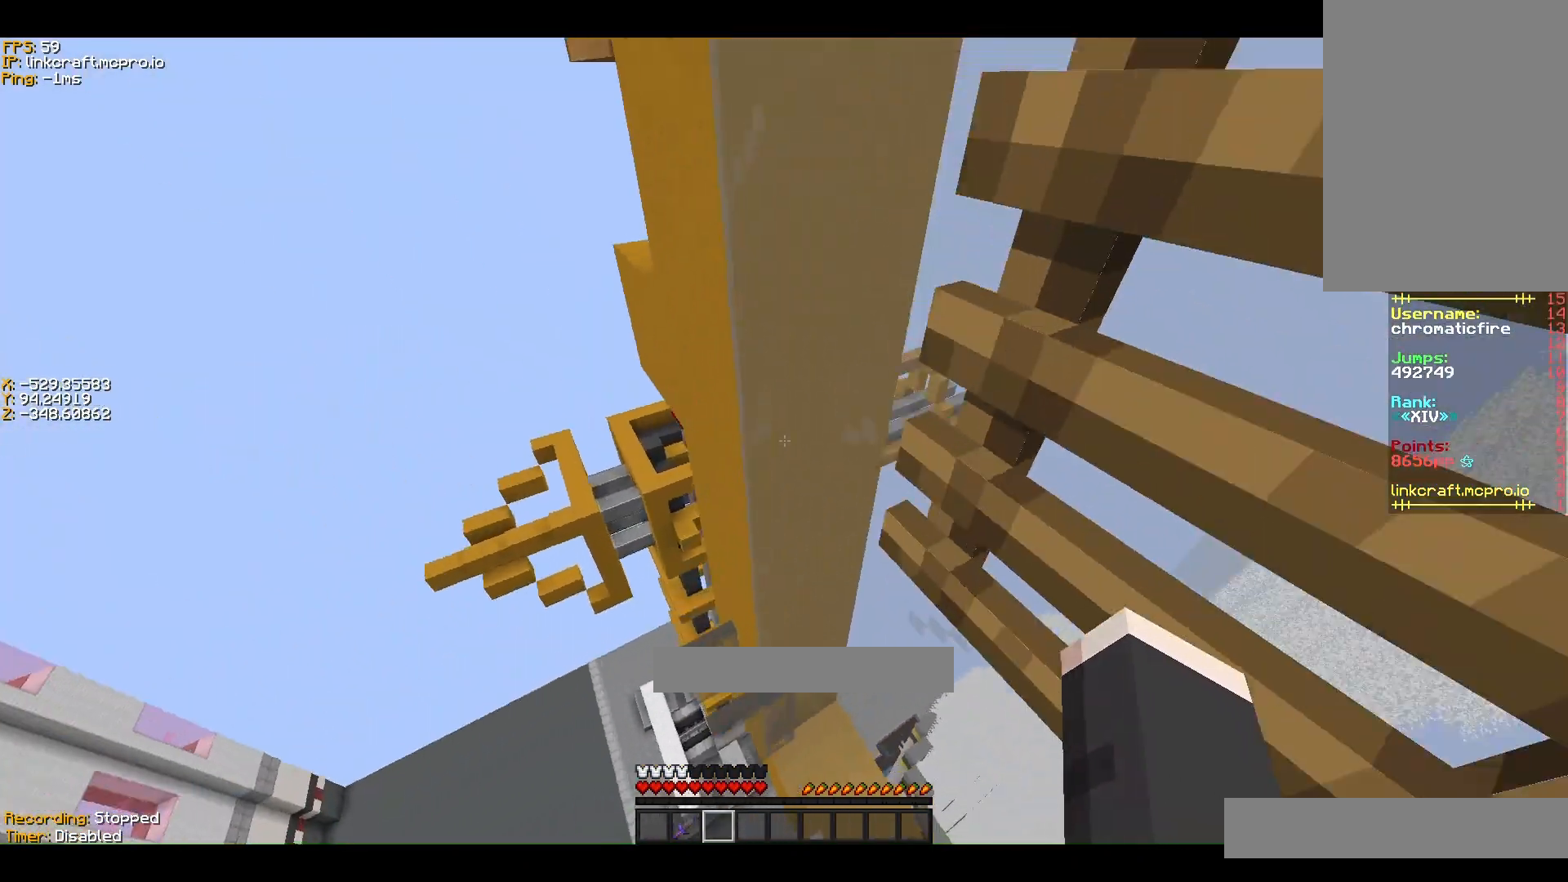
{"keys": ["ctrl", "shift"], "events": [[67, "w", "down"], [133, "shift", "down"], [233, "d", "down"], [333, "d", "up"], [500, "w", "up"]]}
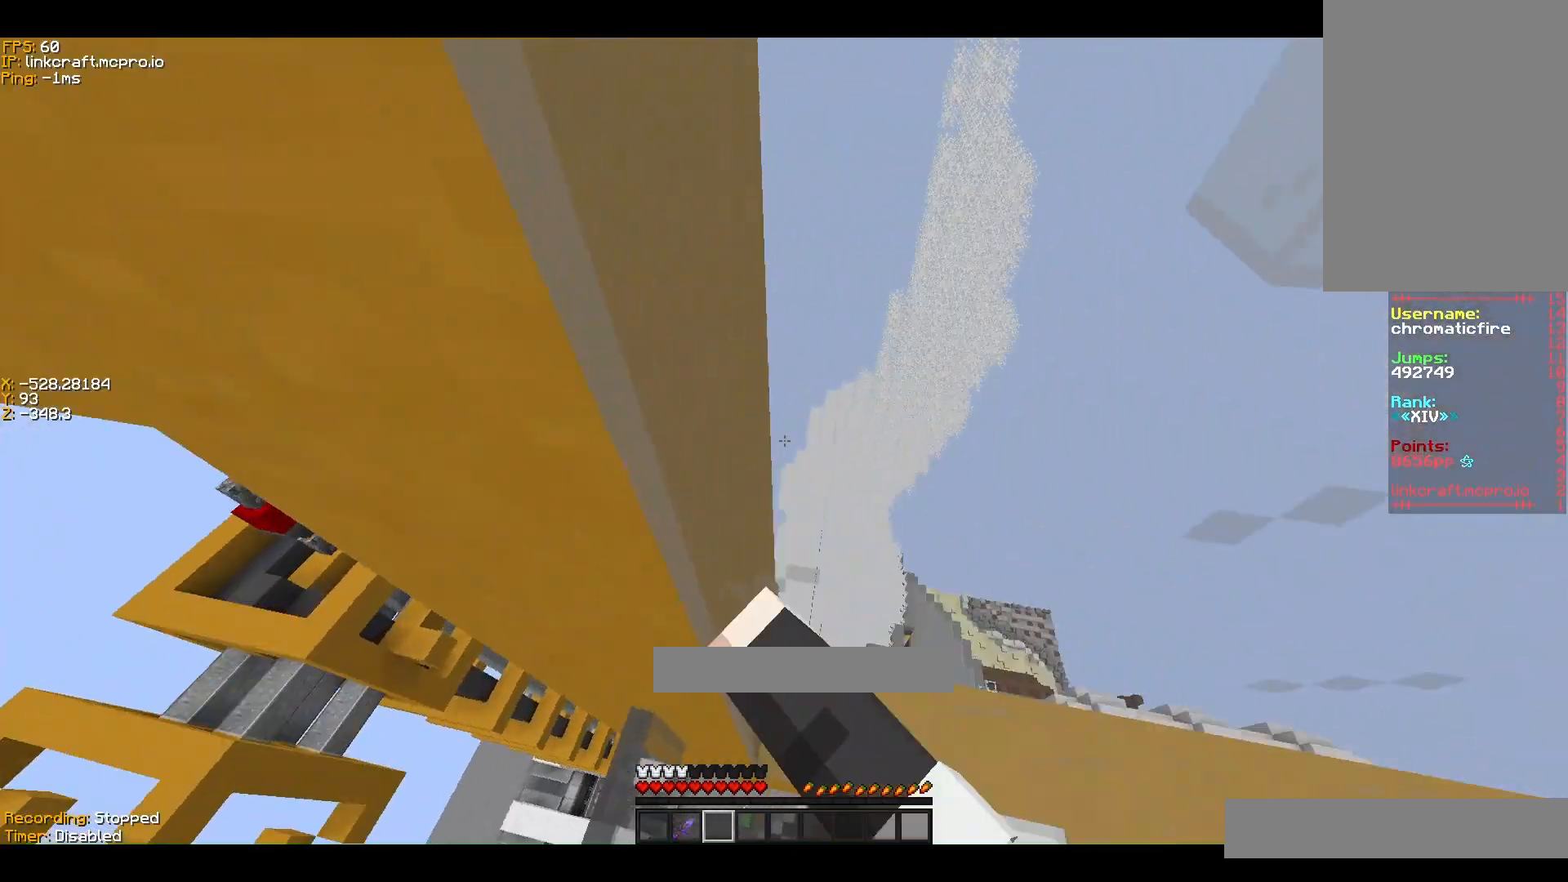
{"keys": ["ctrl", "d", "shift"], "events": [[100, "d", "down"], [133, "s", "down"], [200, "s", "up"], [233, "d", "up"], [500, "d", "down"]]}
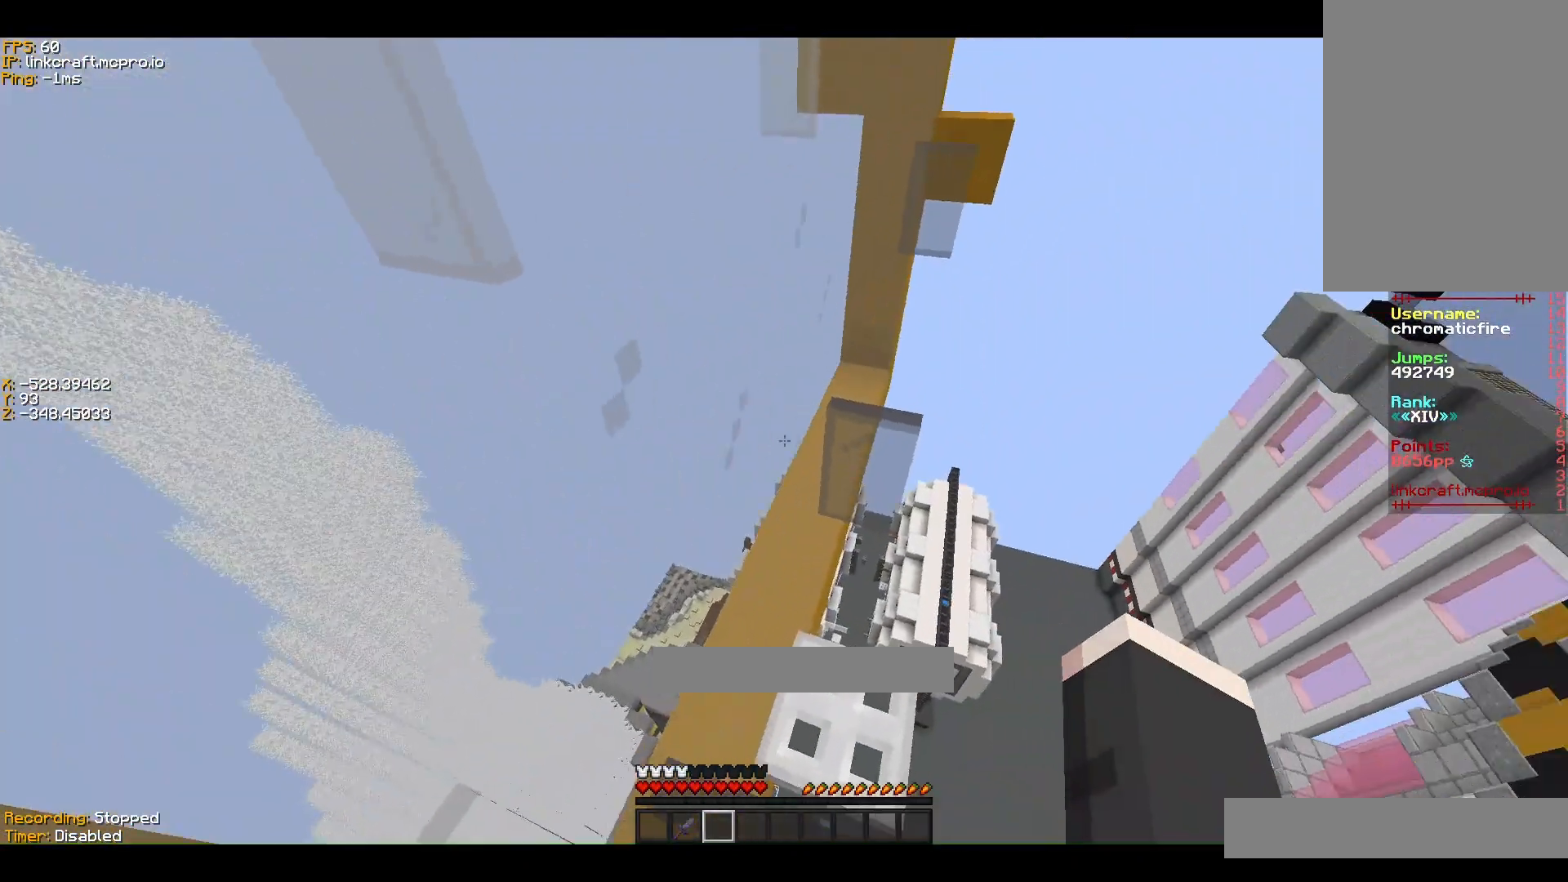
{"keys": ["ctrl"], "events": [[200, "d", "up"], [333, "shift", "up"]]}
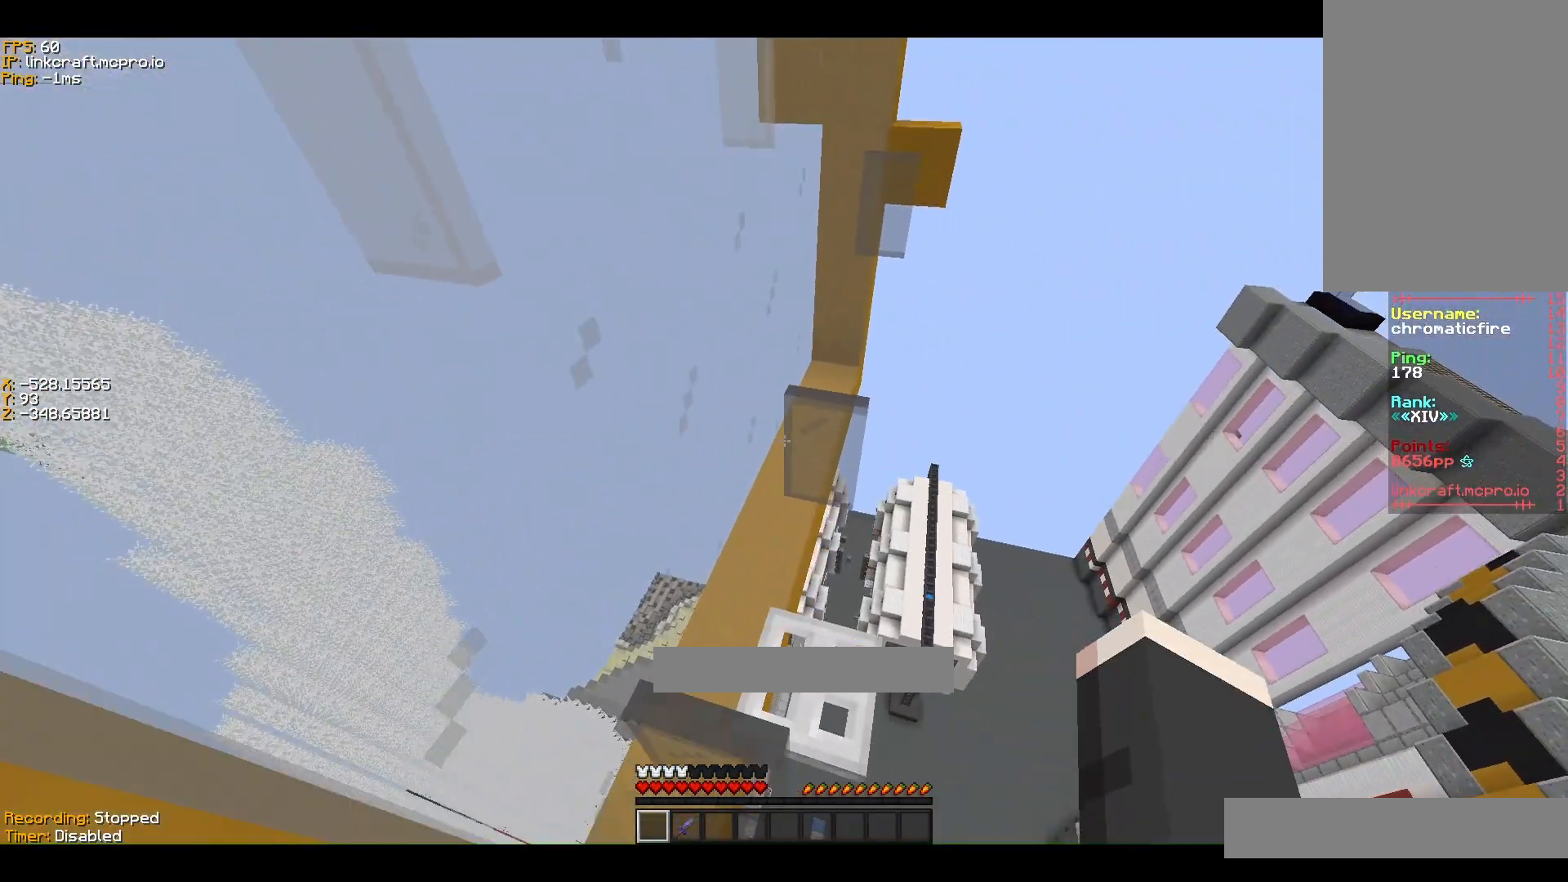
{"keys": ["ctrl", "space", "w"], "events": [[33, "space", "down"], [33, "w", "down"]]}
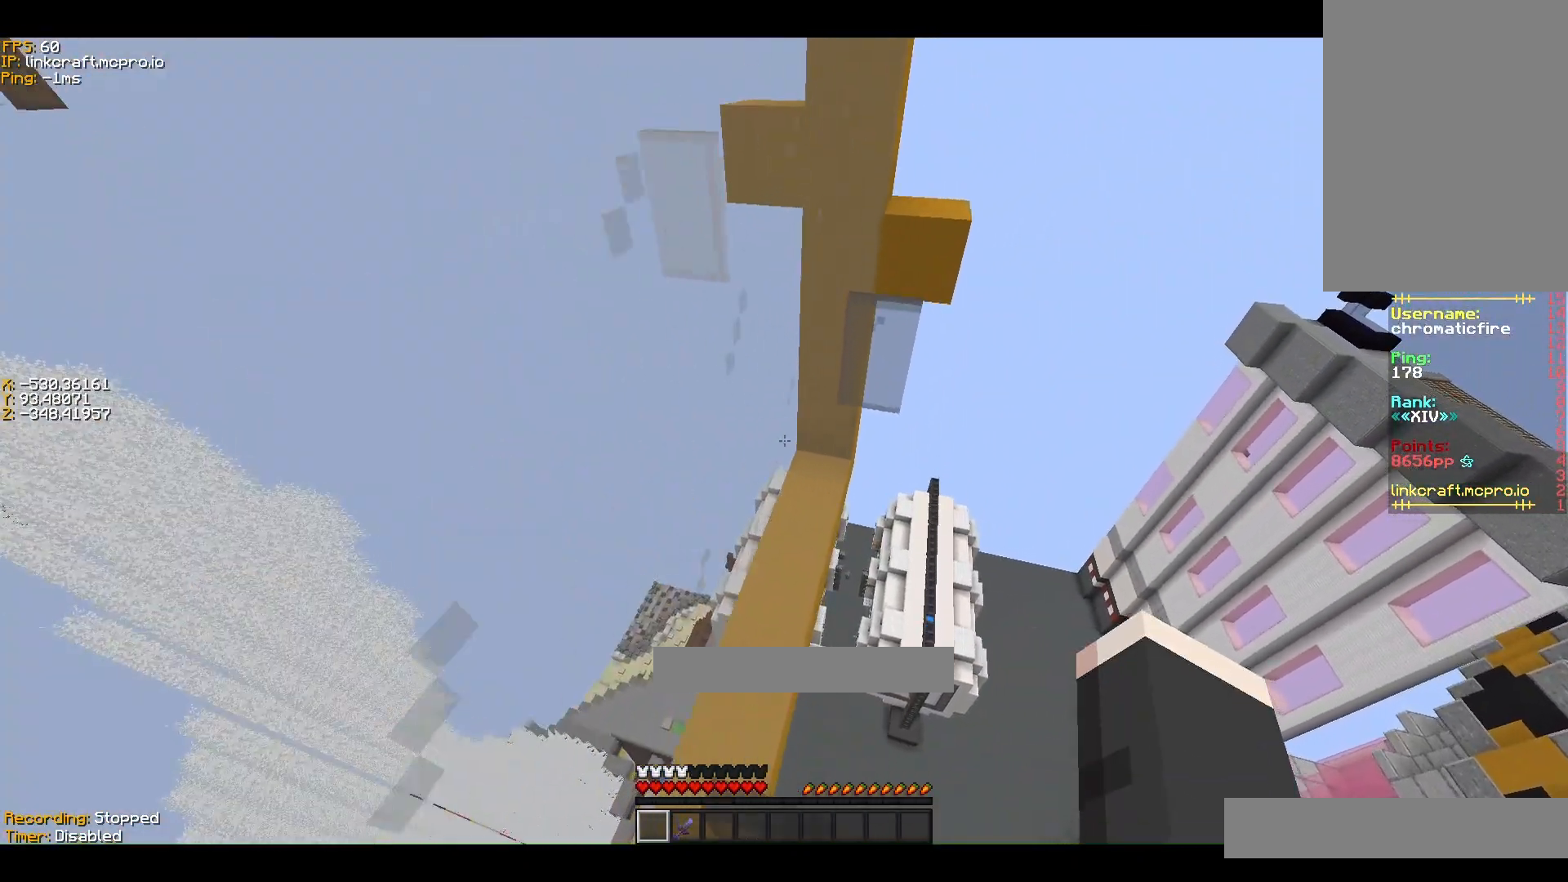
{"keys": ["ctrl", "space", "w"], "events": []}
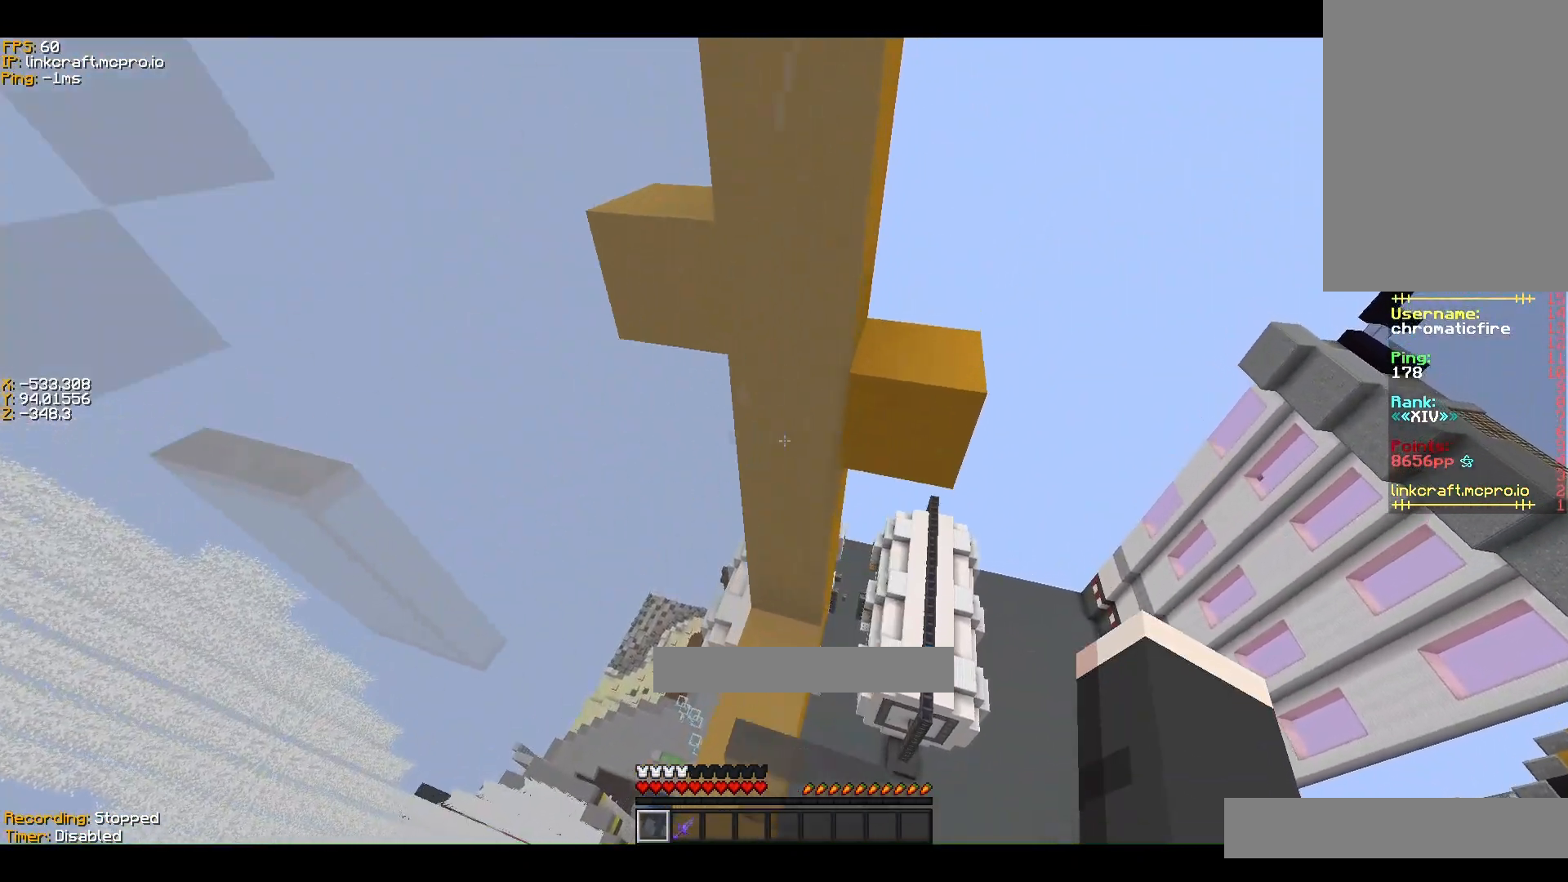
{"keys": ["ctrl", "w"], "events": [[333, "space", "up"]]}
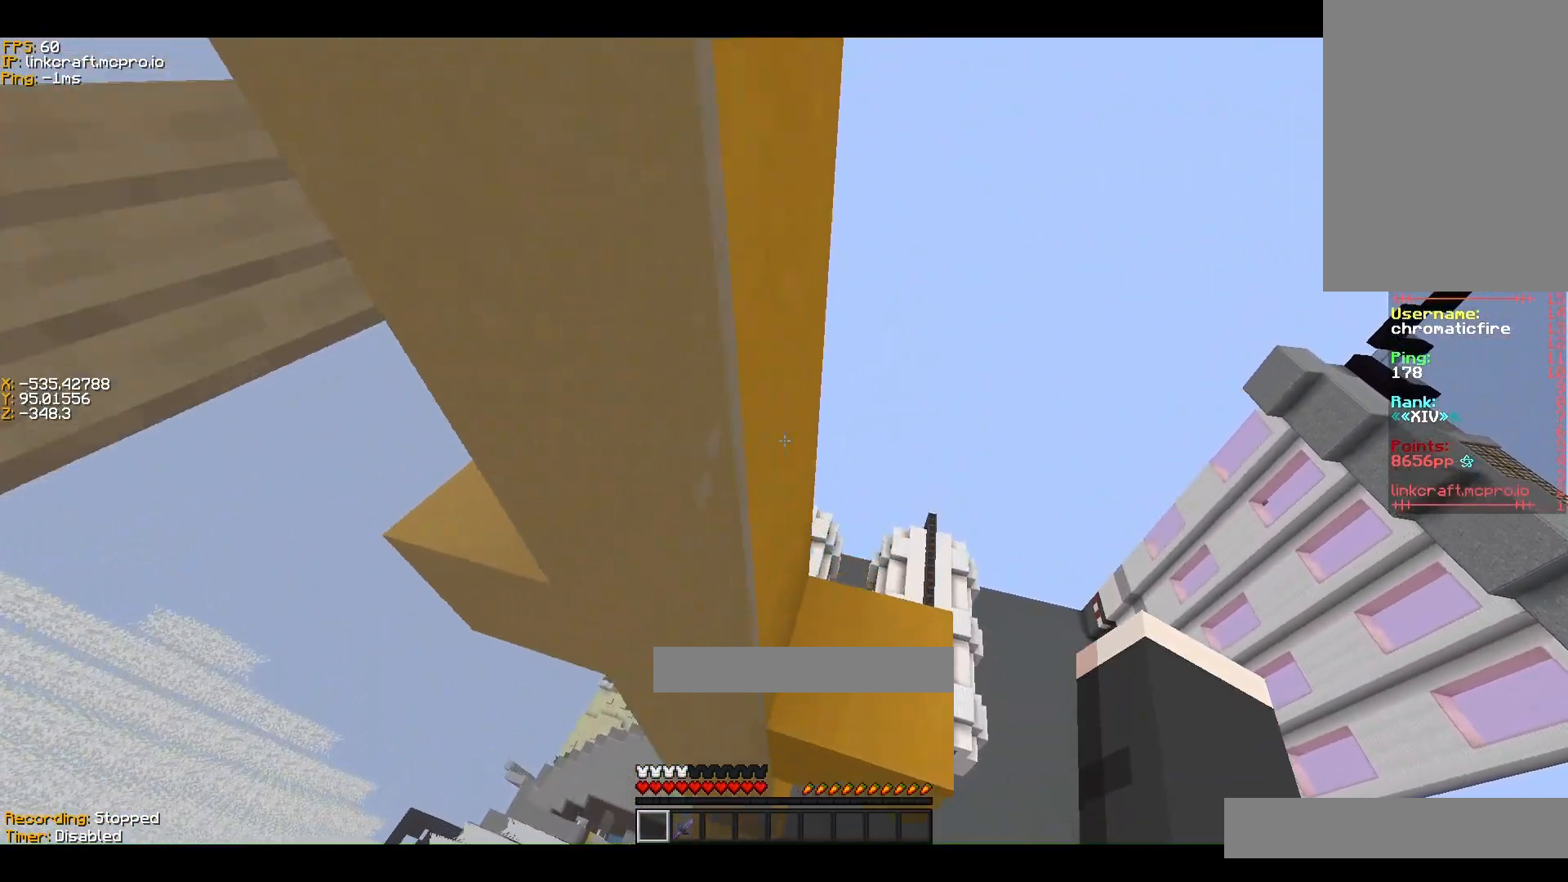
{"keys": ["ctrl", "d", "shift"], "events": [[233, "shift", "down"], [300, "d", "down"], [333, "w", "up"]]}
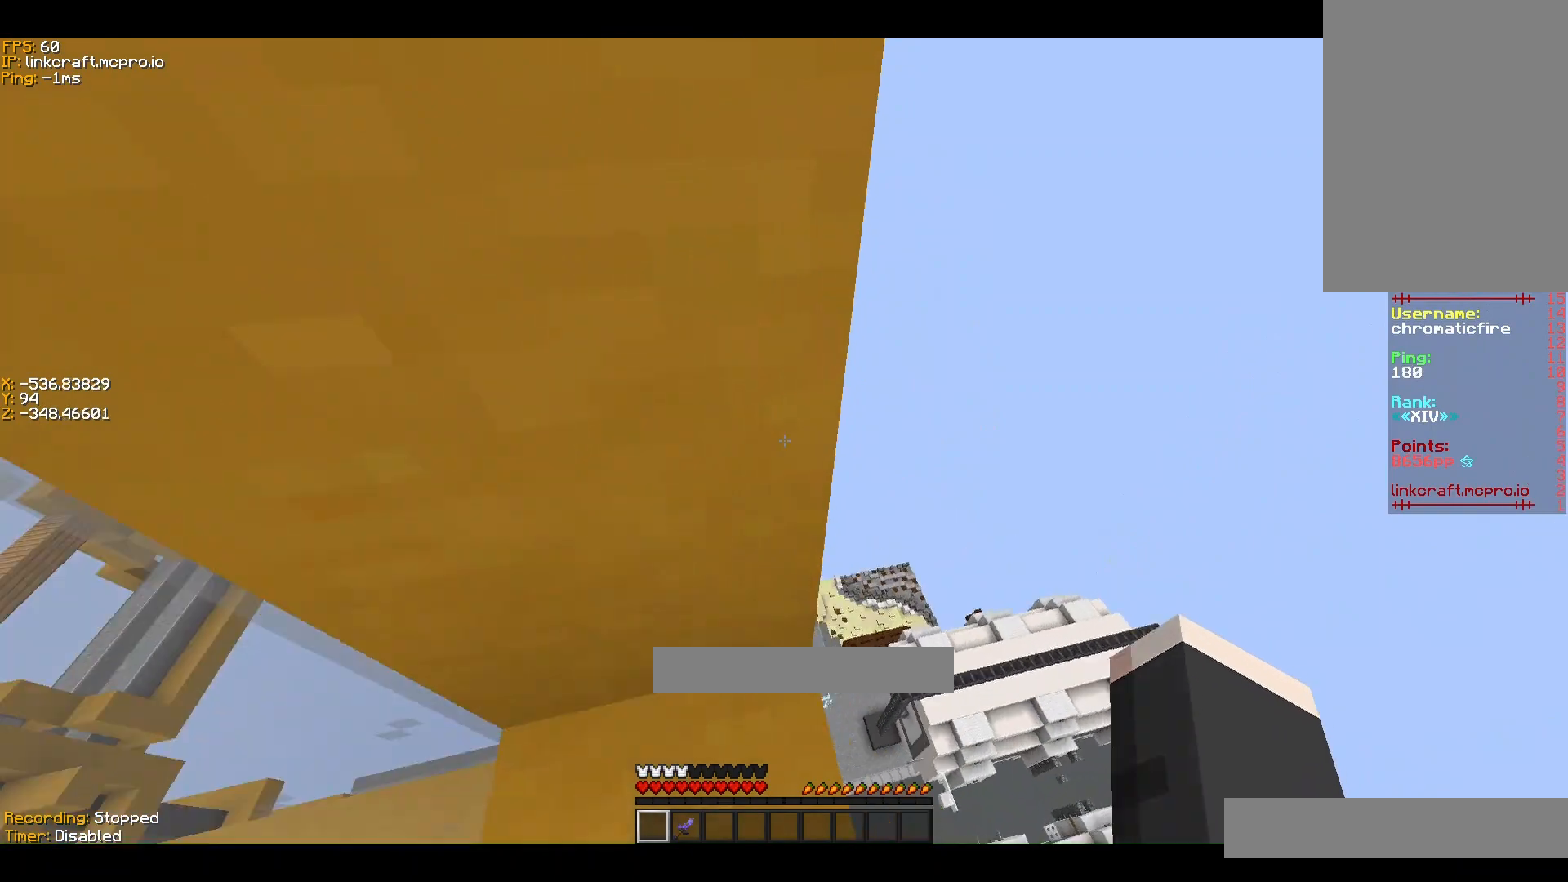
{"keys": ["ctrl", "d", "shift", "w"], "events": [[100, "w", "down"], [133, "d", "up"], [433, "d", "down"]]}